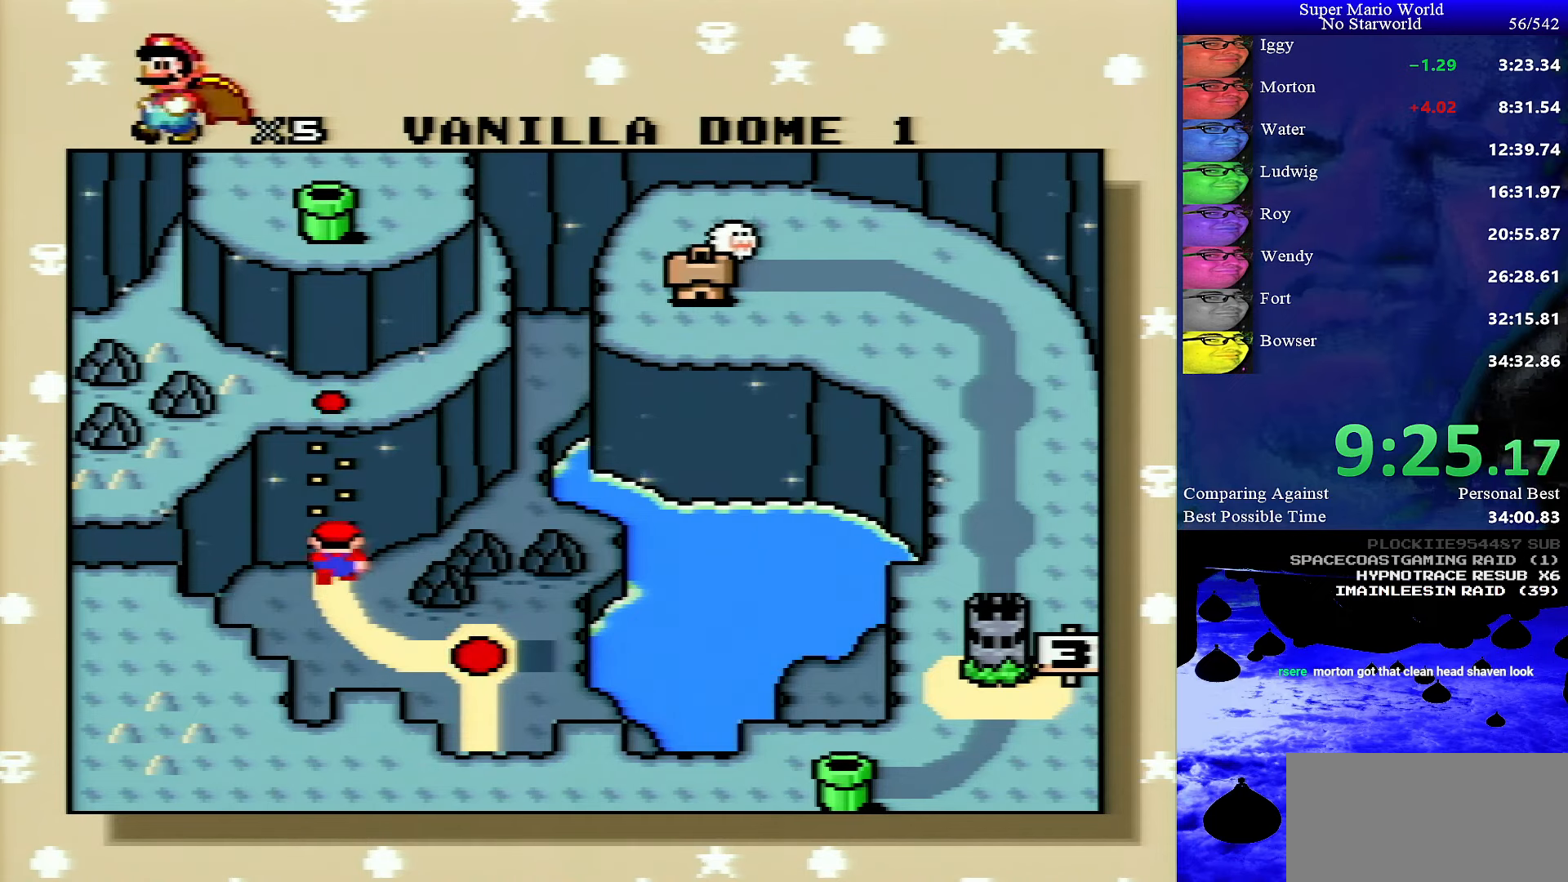
Gameplay with a controller (Nintendo layout); each line is a JSON object with the inputs held at the frame after it. "events" lists button and stick changes between this image and that frame as [ms after this image, input, new state], when the widget could be followed in between. Not read: L1 L3 R1 R3.
{"buttons": ["A"], "events": [[200, "B", "down"], [266, "B", "up"], [316, "A", "down"], [366, "A", "up"], [383, "B", "down"], [450, "B", "up"], [483, "A", "down"]]}
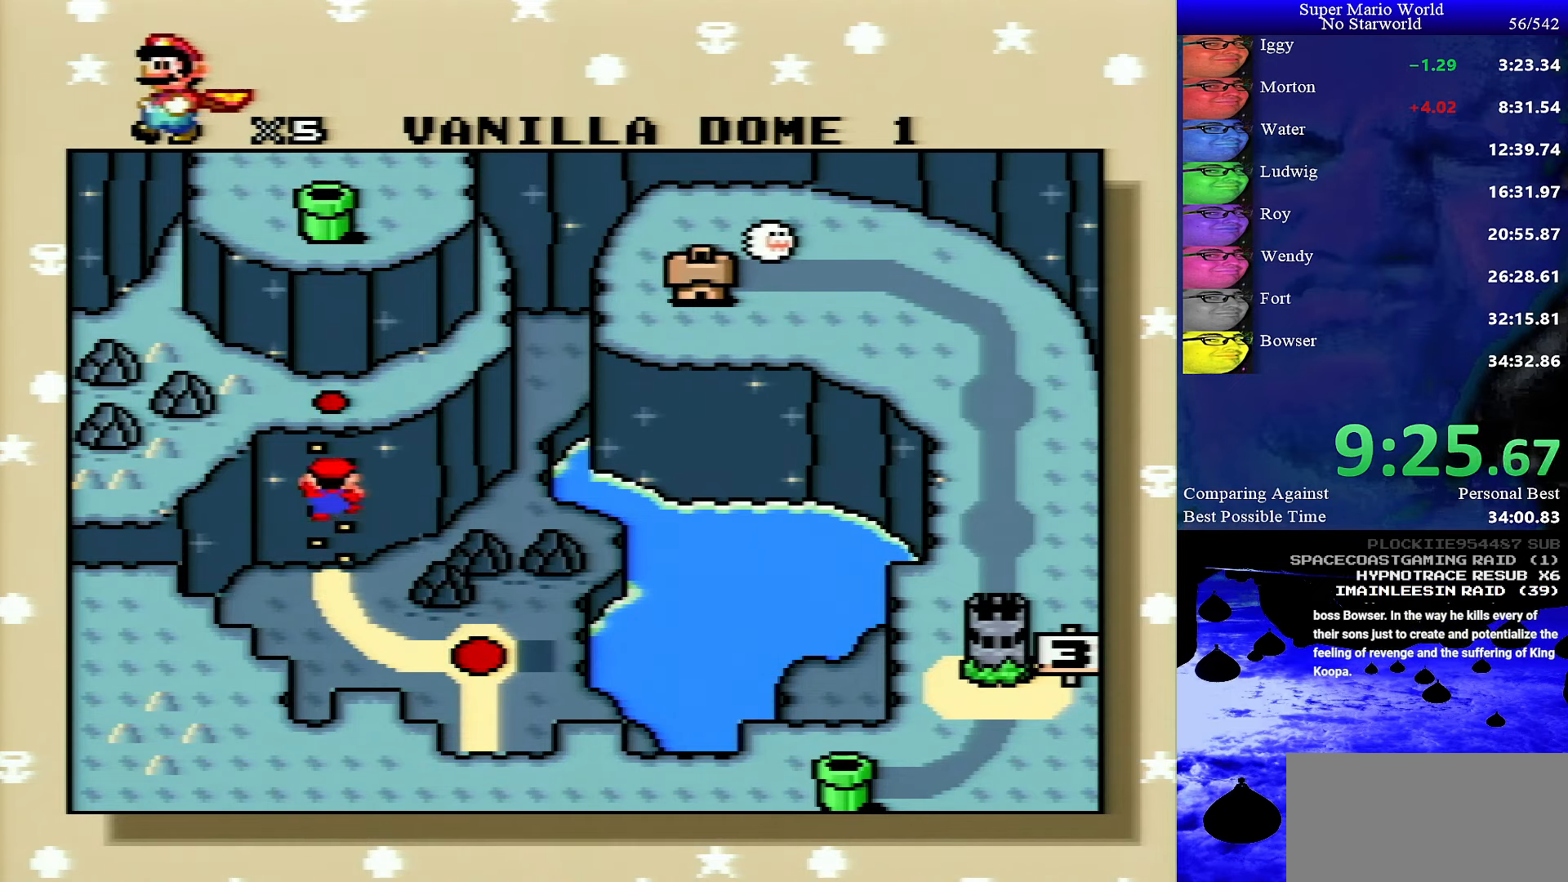
{"buttons": ["B"], "events": [[66, "A", "up"], [66, "B", "down"], [116, "B", "up"], [150, "A", "down"], [216, "A", "up"], [216, "B", "down"], [266, "B", "up"], [283, "A", "down"], [366, "A", "up"], [366, "B", "down"], [400, "B", "up"], [416, "A", "down"], [483, "A", "up"], [483, "B", "down"]]}
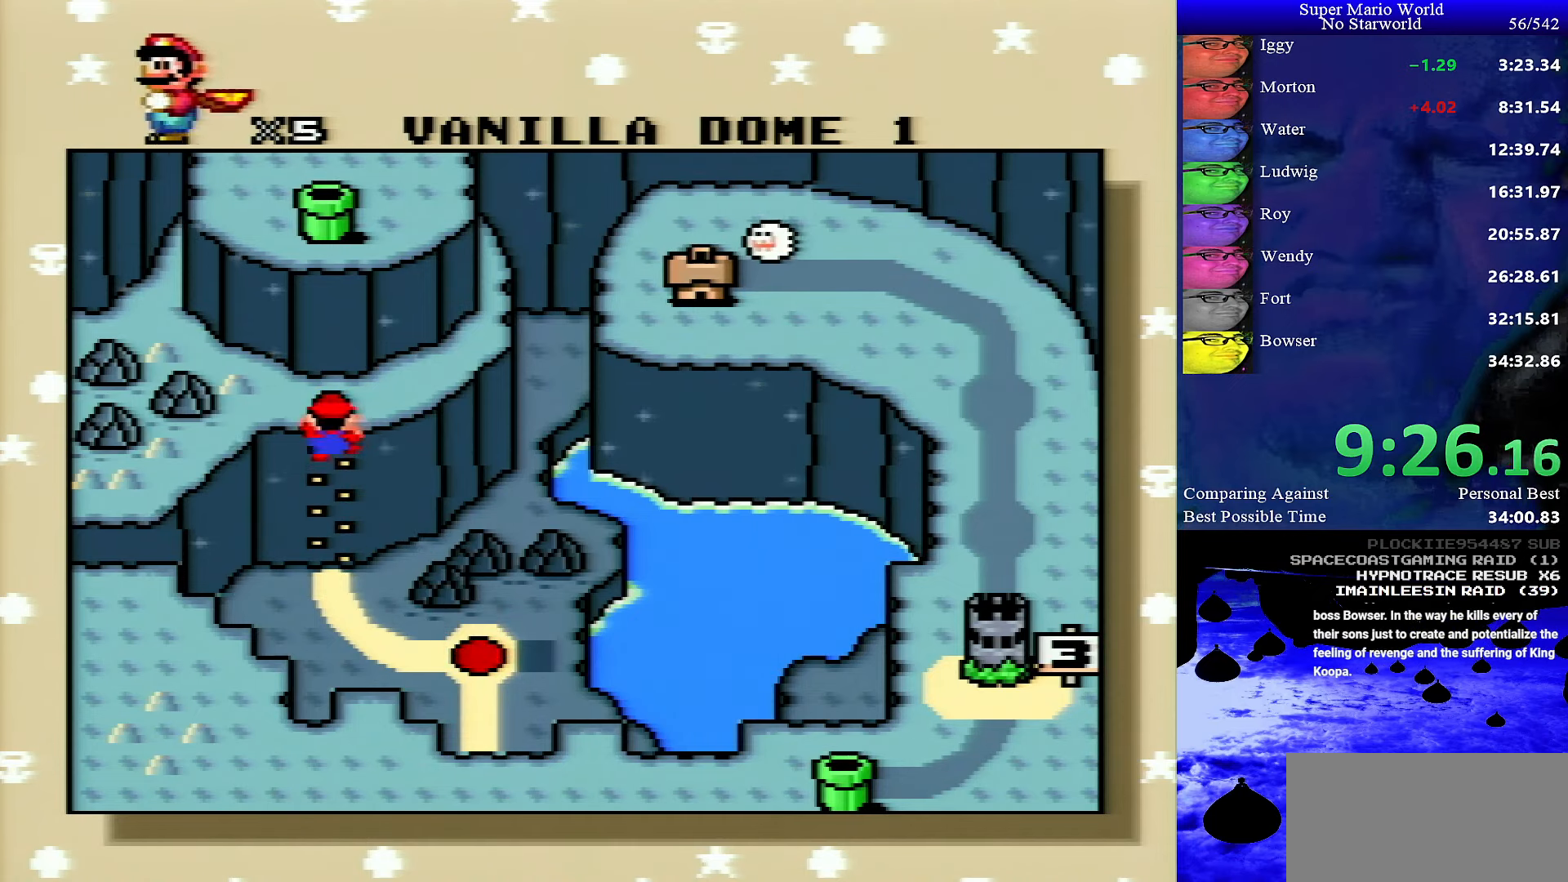
{"buttons": ["A"], "events": [[66, "A", "down"], [66, "B", "up"], [133, "A", "up"], [133, "B", "down"], [166, "B", "up"], [183, "A", "down"], [266, "A", "up"], [266, "B", "down"], [316, "B", "up"], [350, "A", "down"], [400, "A", "up"], [400, "B", "down"], [466, "A", "down"], [466, "B", "up"]]}
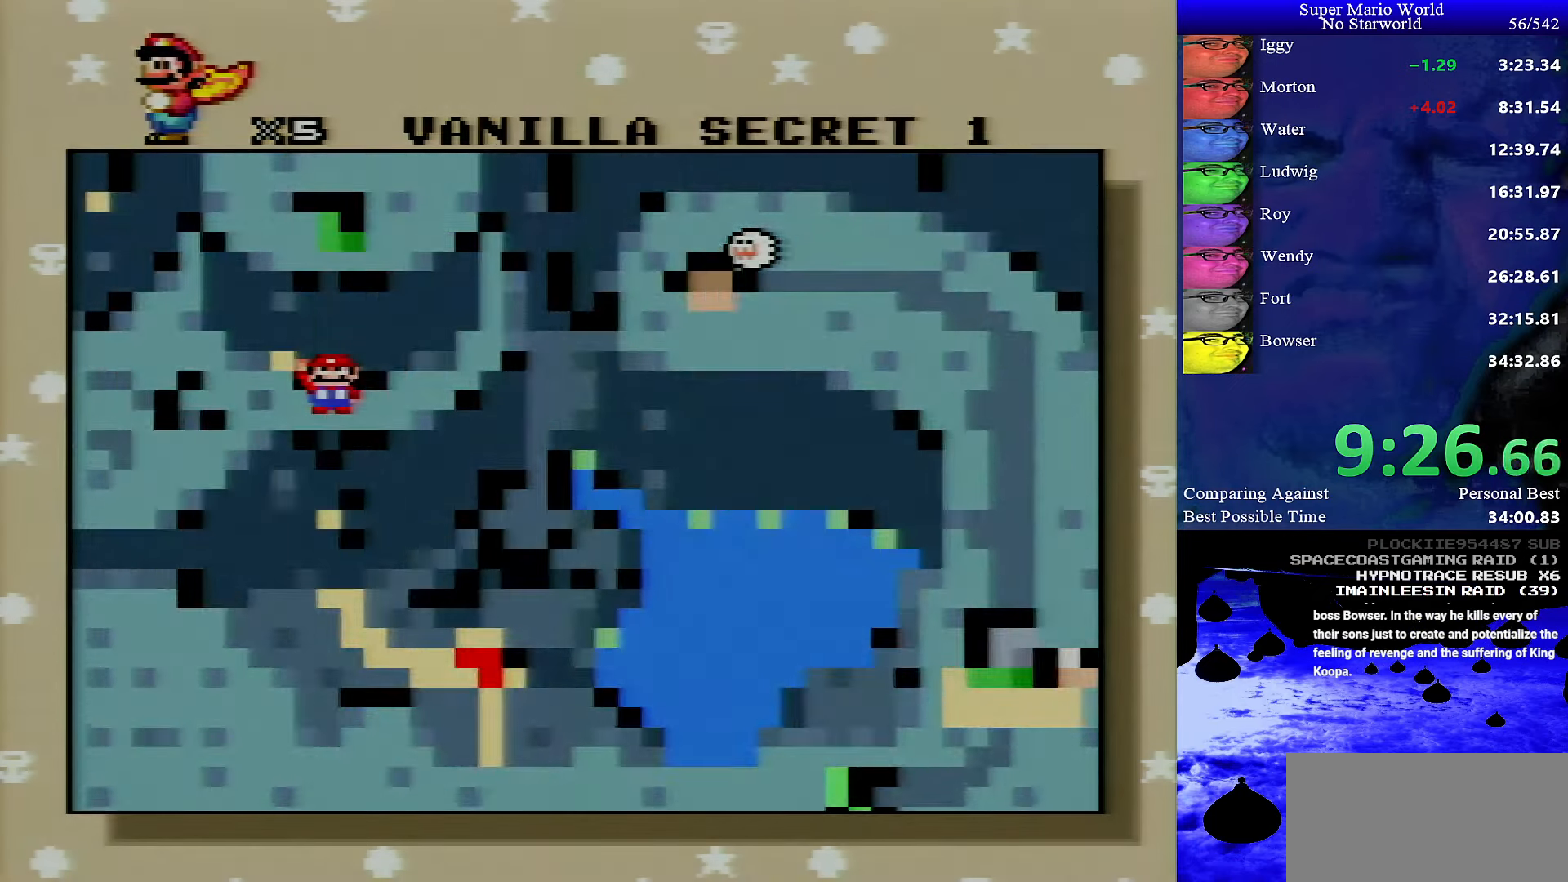
{"buttons": ["A"], "events": [[33, "B", "down"], [50, "A", "up"], [100, "A", "down"], [100, "B", "up"], [183, "A", "up"], [183, "B", "down"], [233, "A", "down"], [233, "B", "up"], [316, "A", "up"], [316, "B", "down"], [383, "A", "down"], [383, "B", "up"]]}
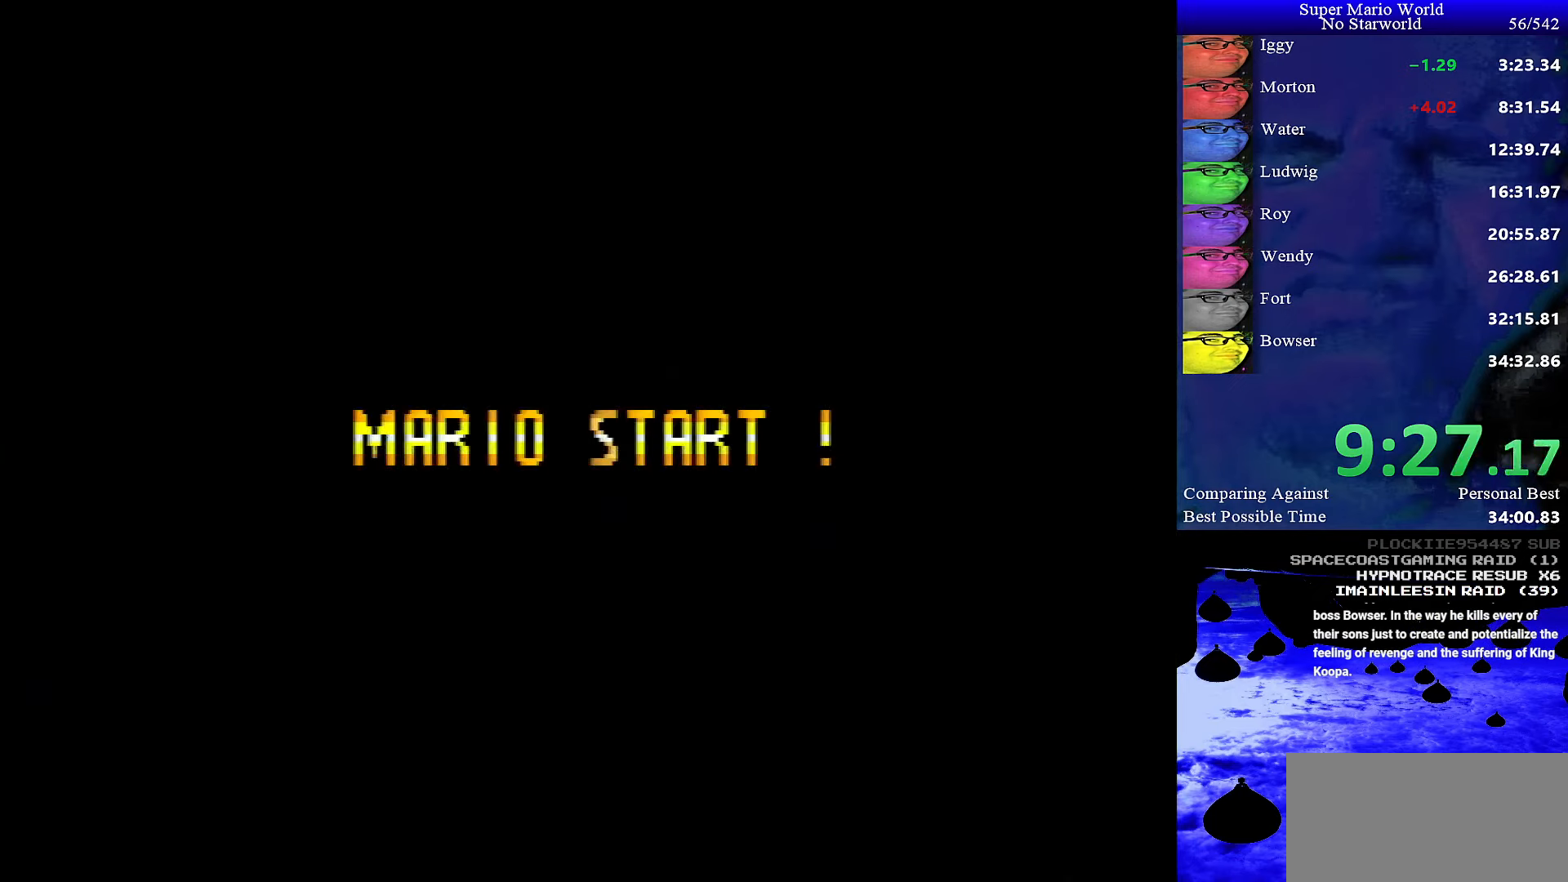
{"buttons": ["A"], "events": []}
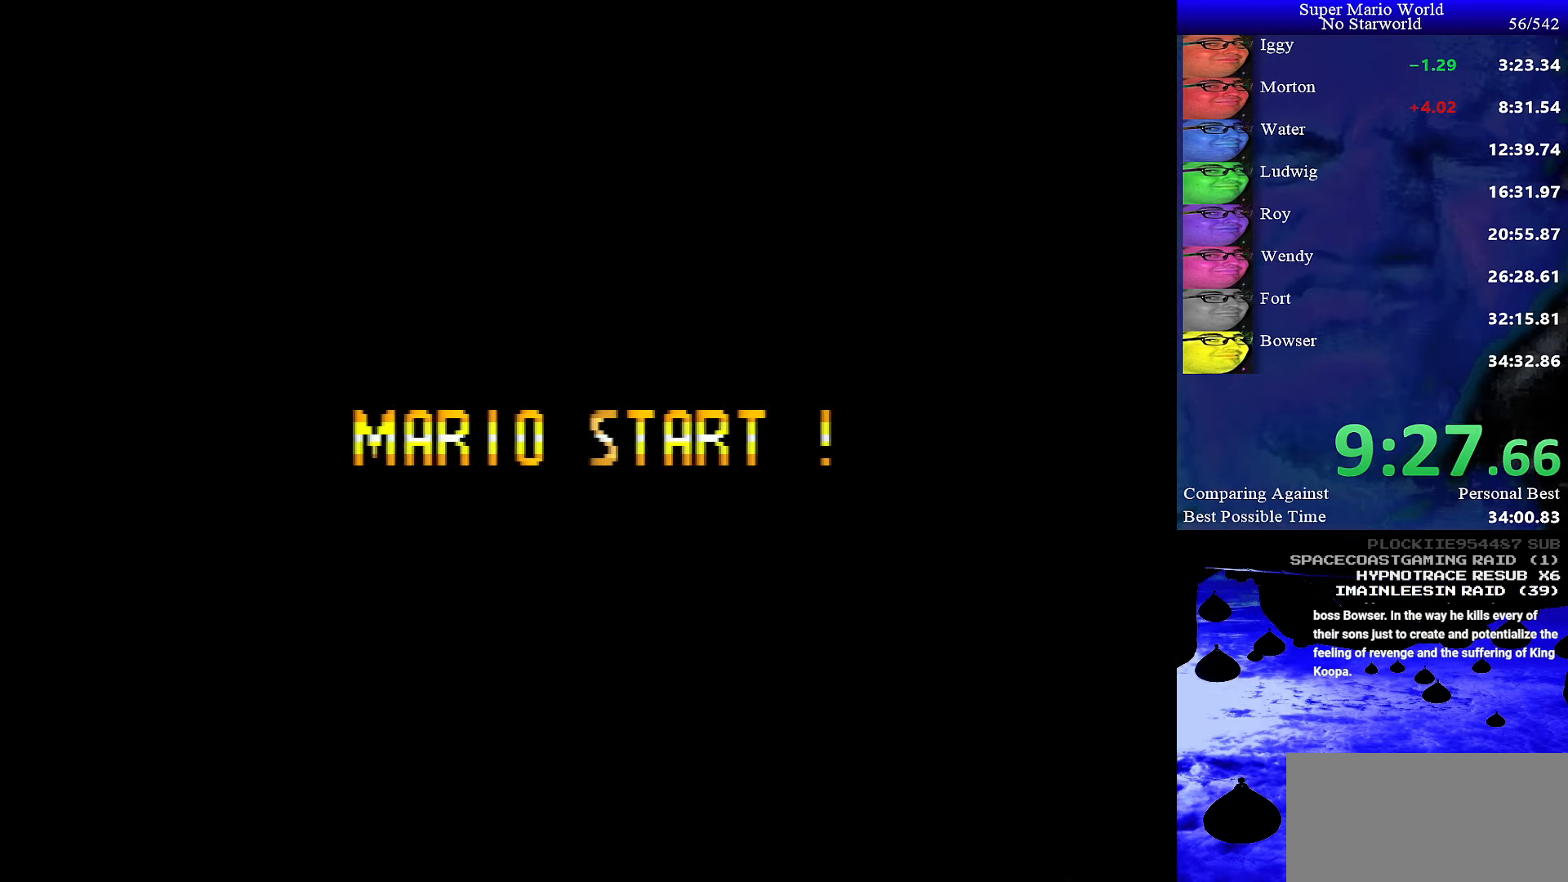
{"buttons": ["A"], "events": []}
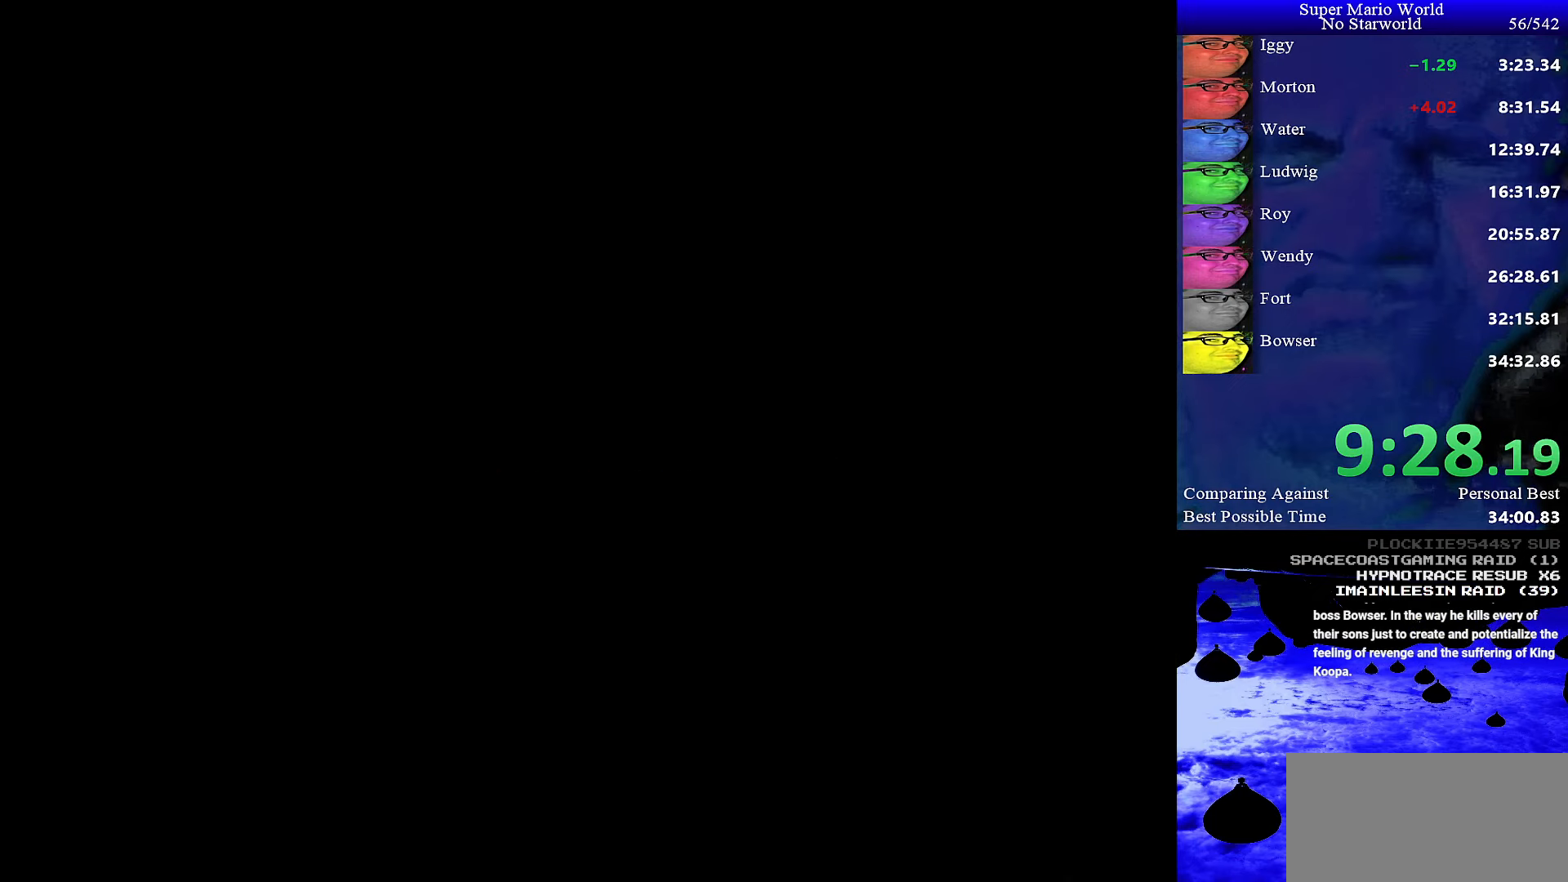
{"buttons": ["A"], "events": []}
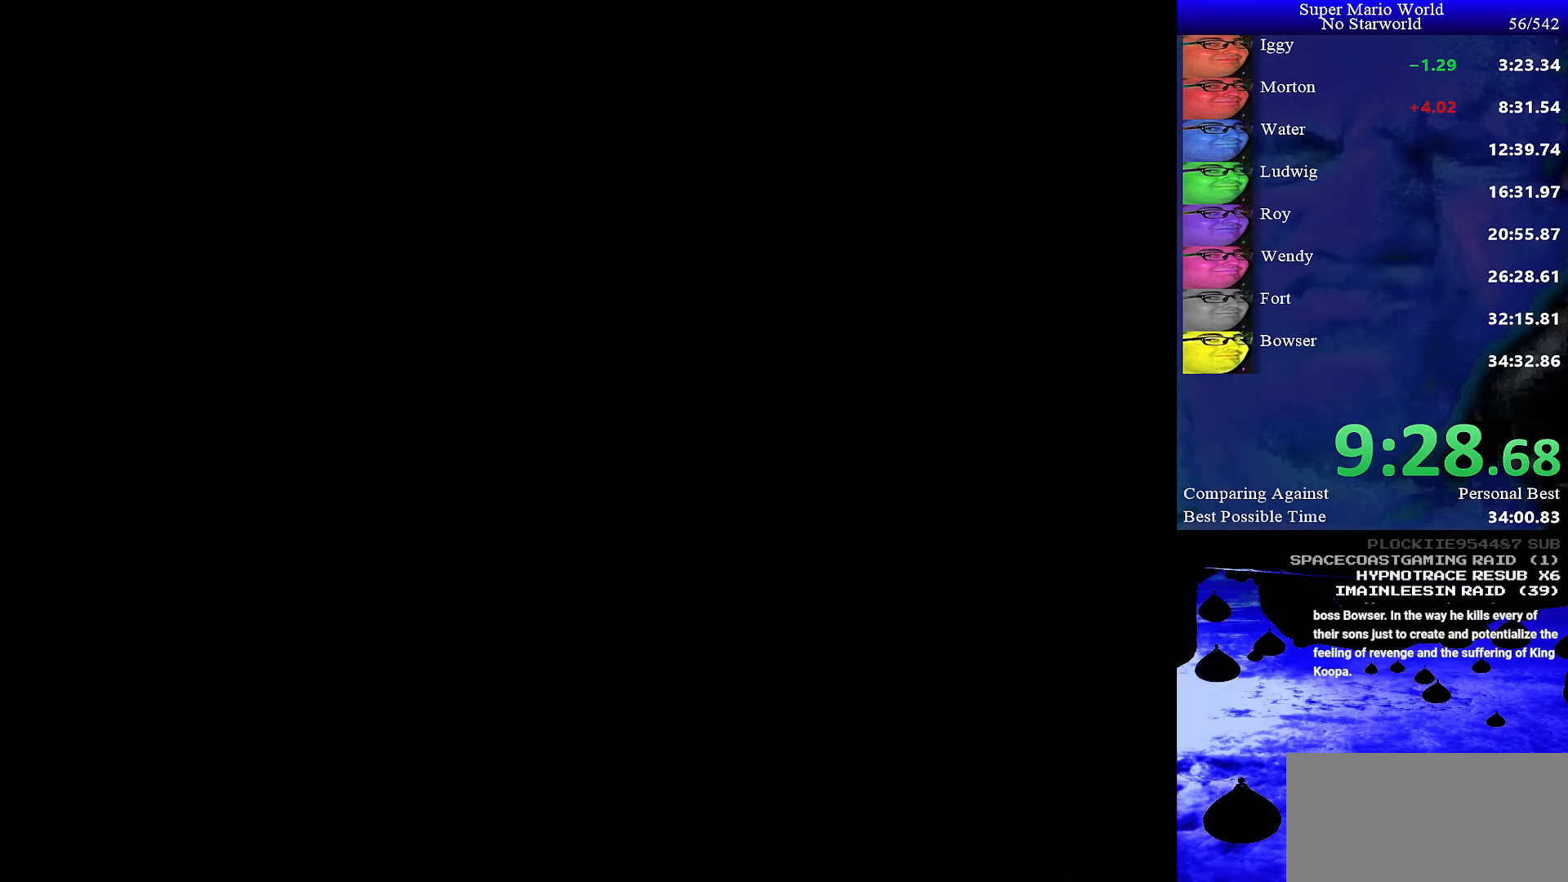
{"buttons": ["X", "DPAD_RIGHT"], "events": [[233, "A", "up"], [250, "DPAD_RIGHT", "down"], [250, "Y", "down"], [350, "X", "down"], [400, "Y", "up"]]}
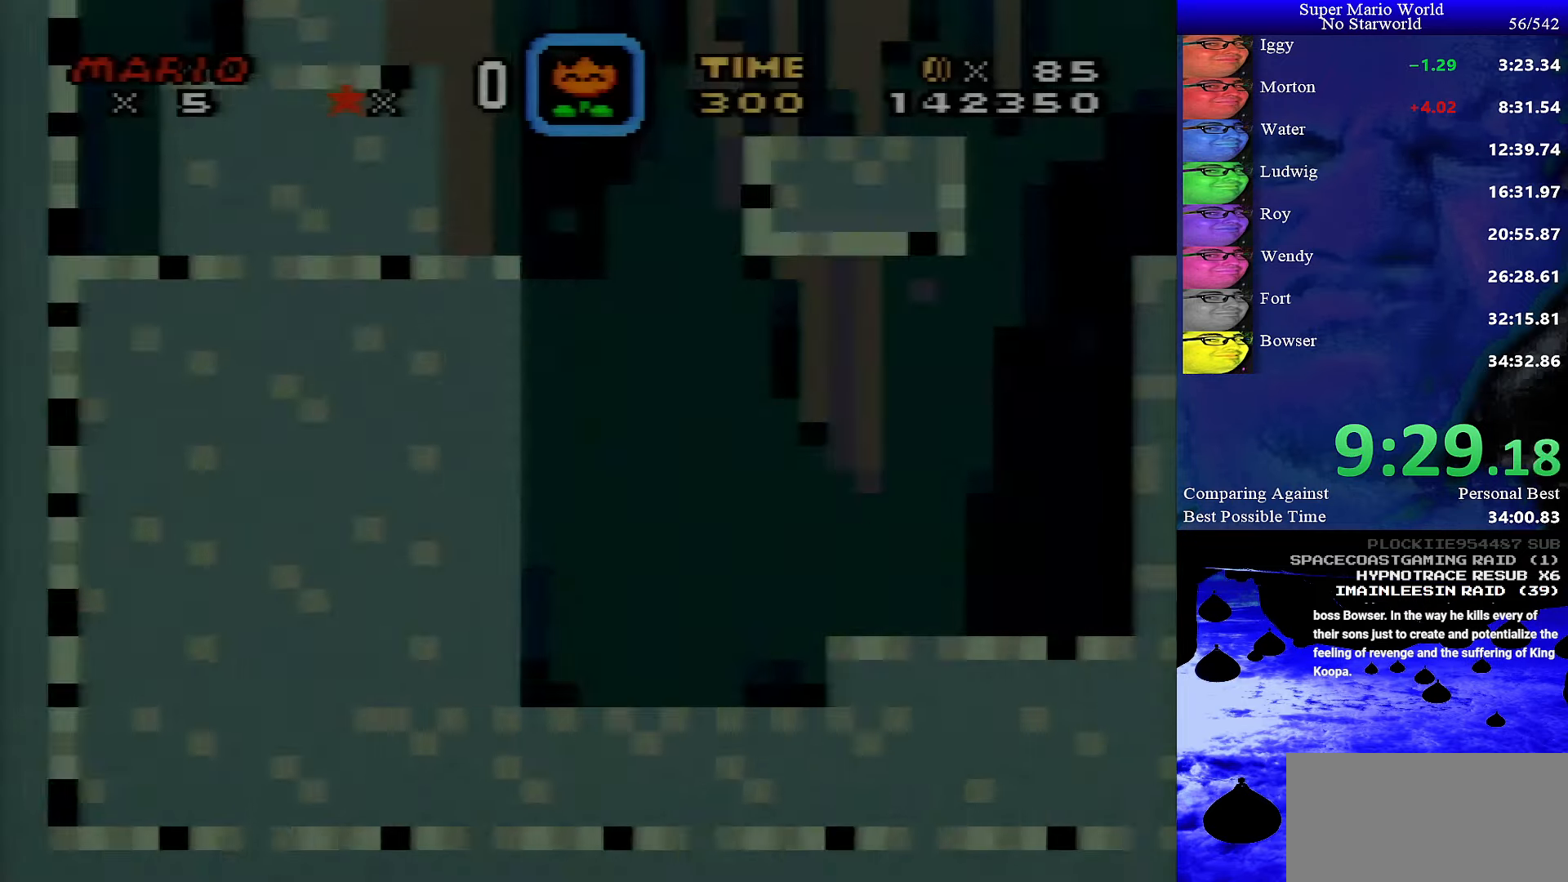
{"buttons": ["X", "DPAD_RIGHT"], "events": []}
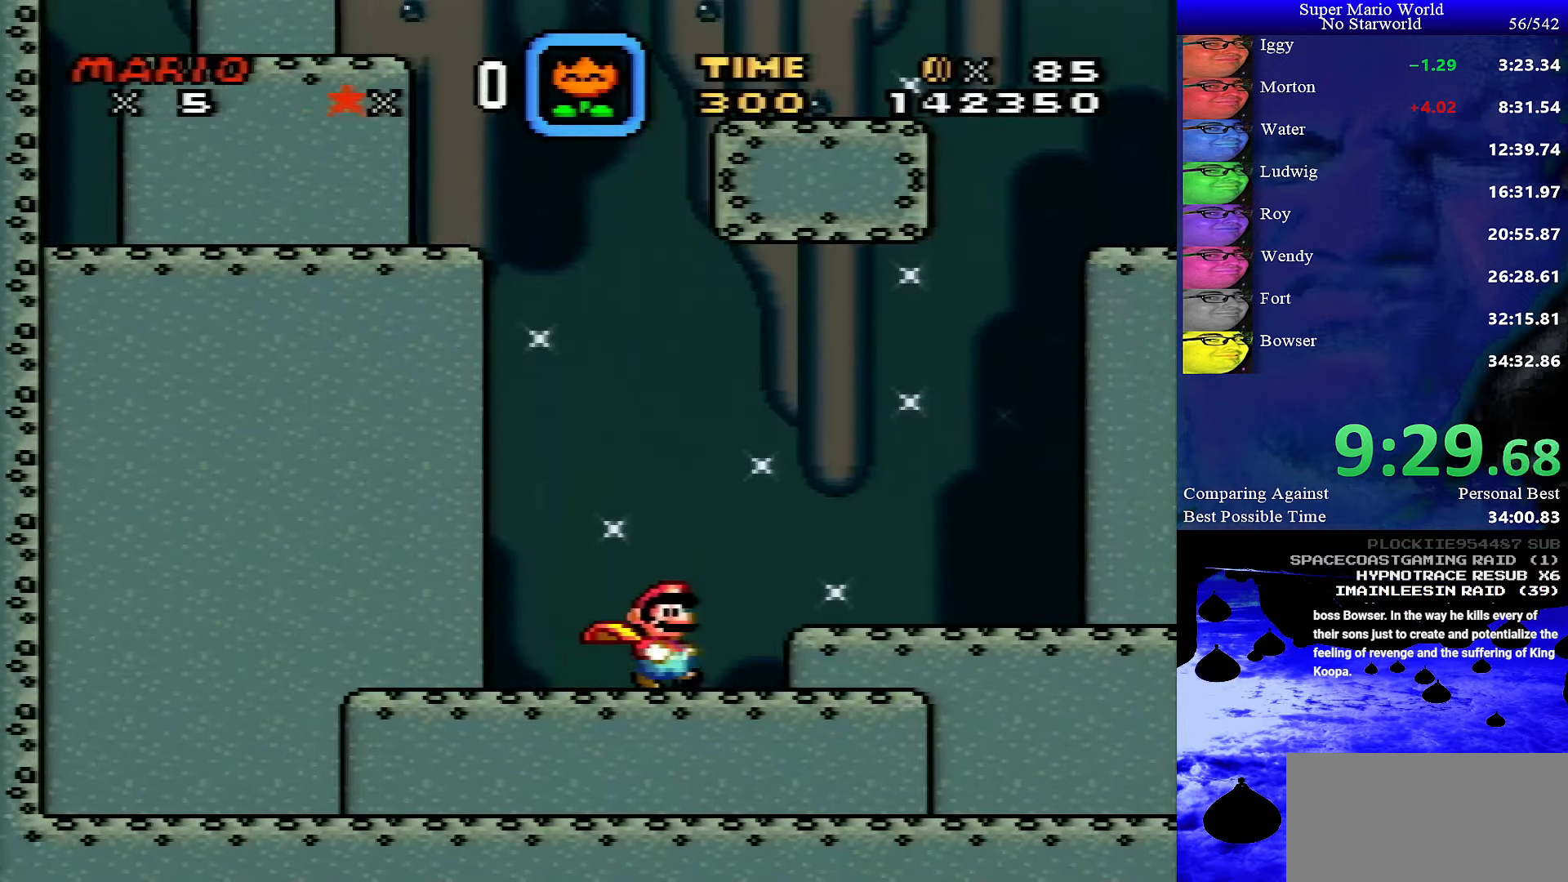
{"buttons": ["X", "DPAD_RIGHT"], "events": []}
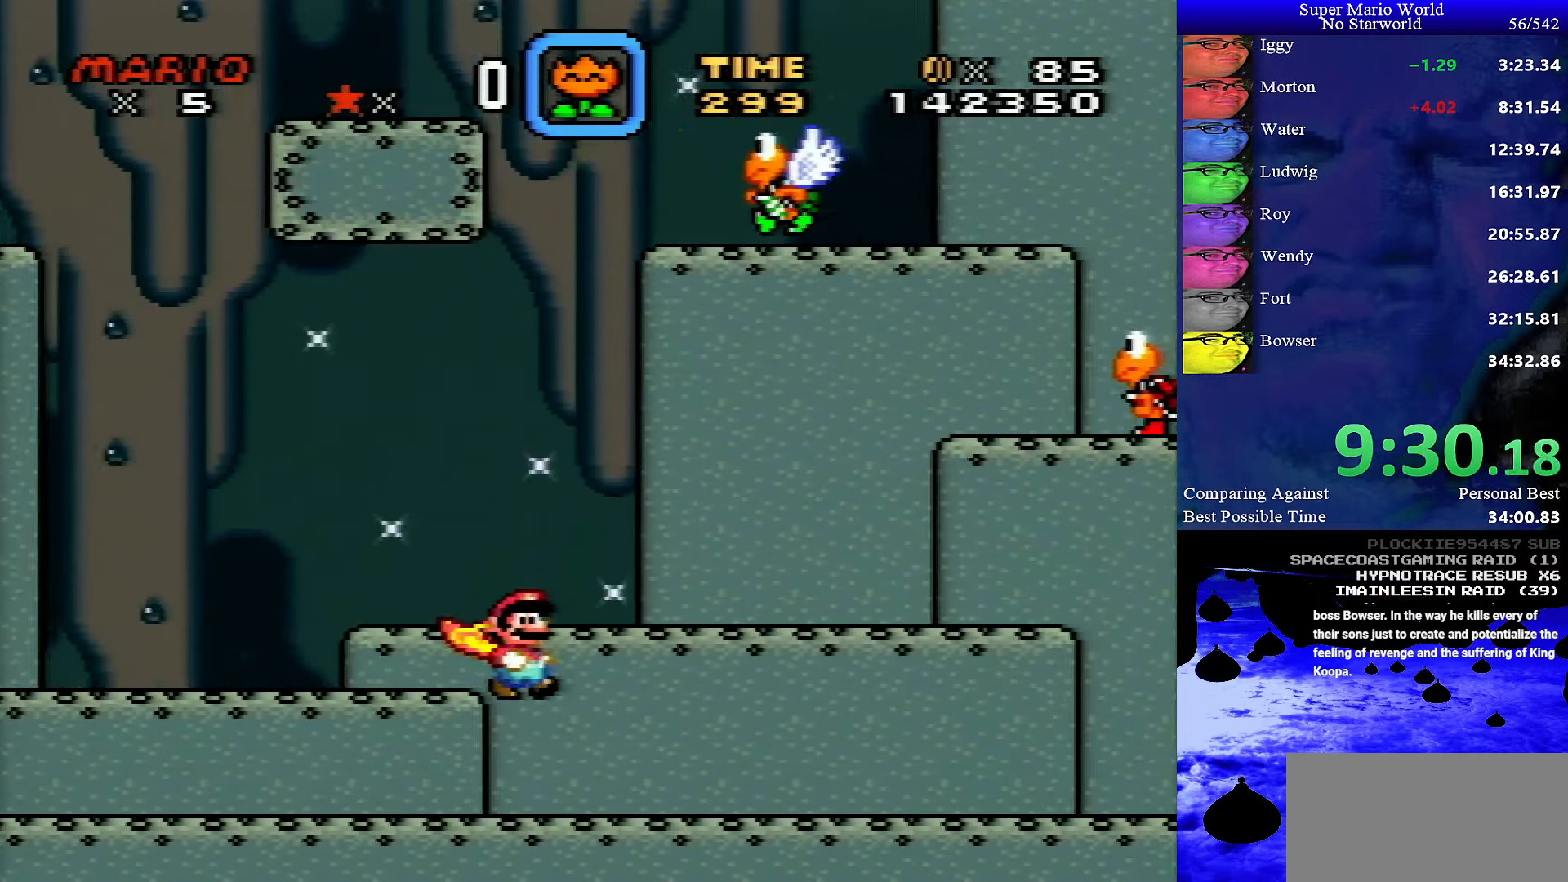
{"buttons": ["X", "DPAD_RIGHT"], "events": []}
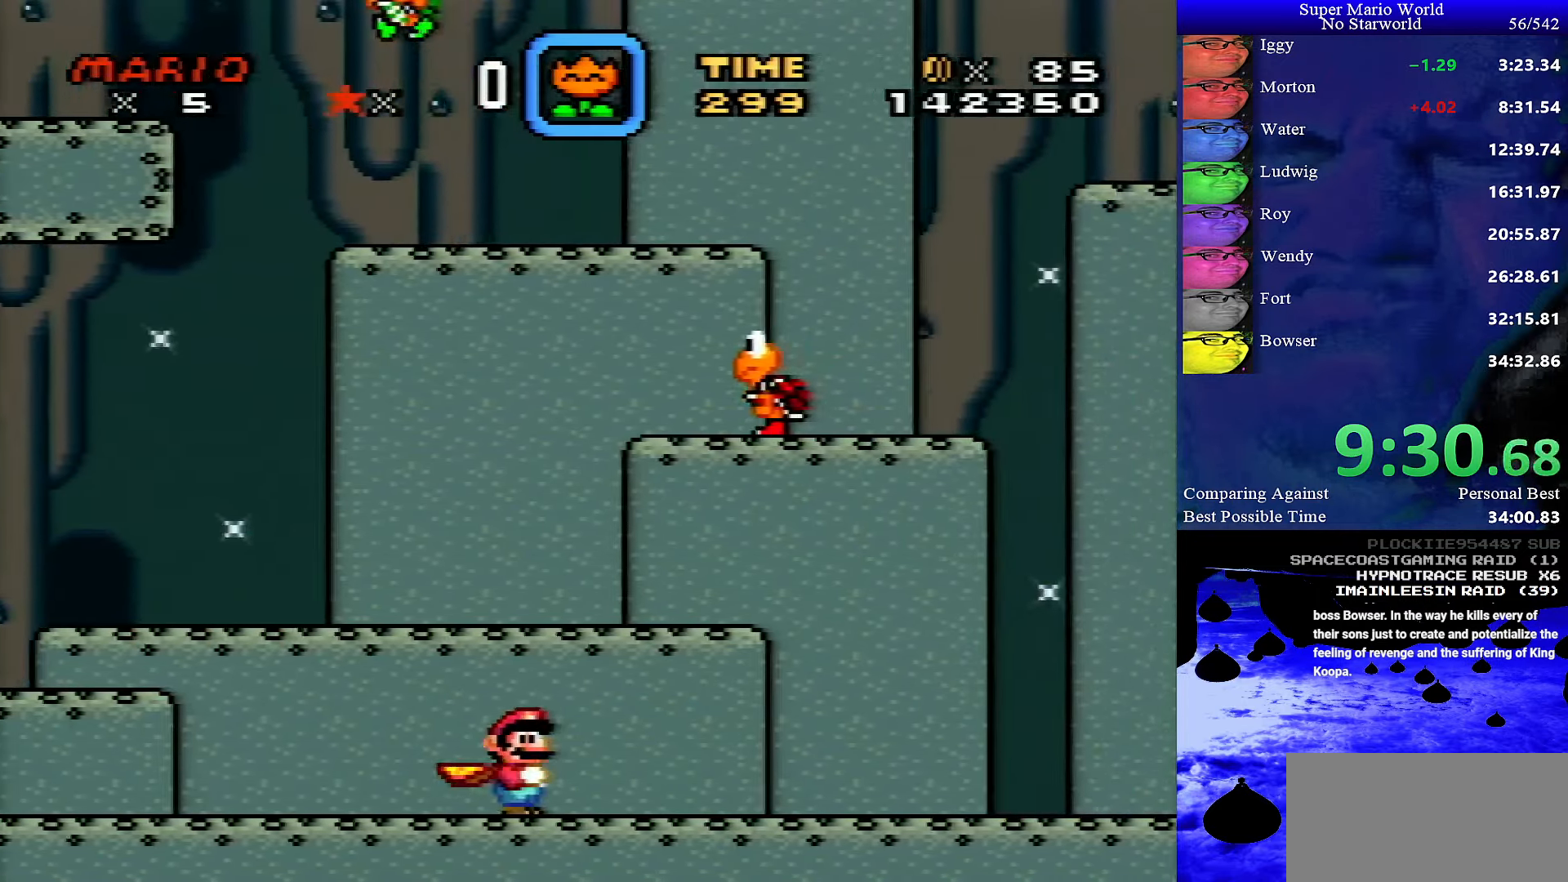
{"buttons": ["A", "X", "DPAD_RIGHT"], "events": [[483, "A", "down"]]}
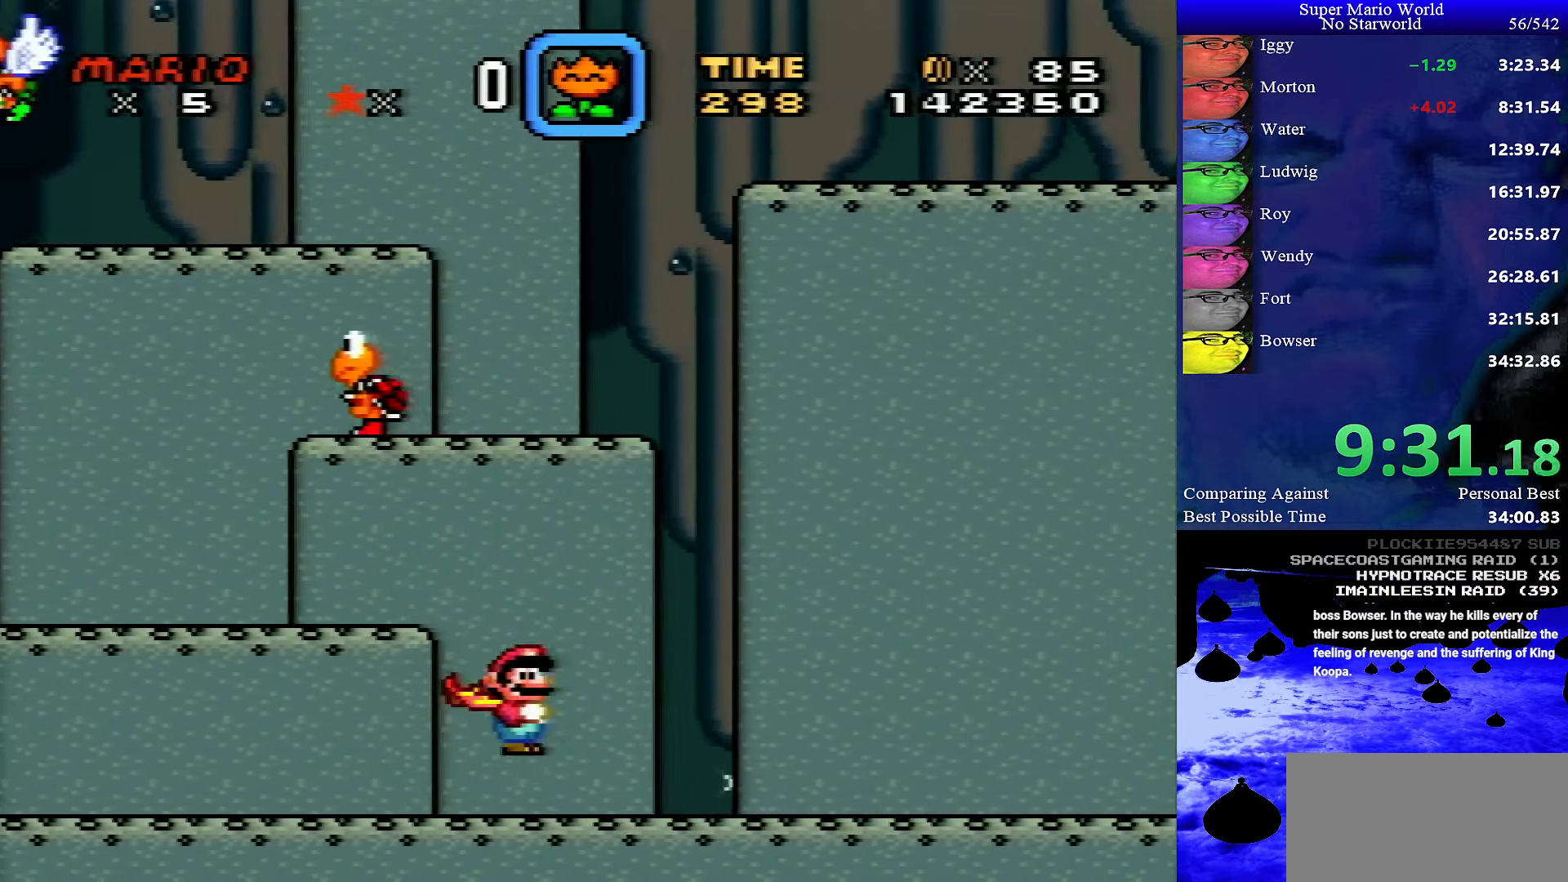
{"buttons": ["A", "X", "DPAD_LEFT"], "events": [[17, "DPAD_UP", "down"], [33, "DPAD_RIGHT", "up"], [67, "DPAD_LEFT", "down"], [100, "DPAD_UP", "up"]]}
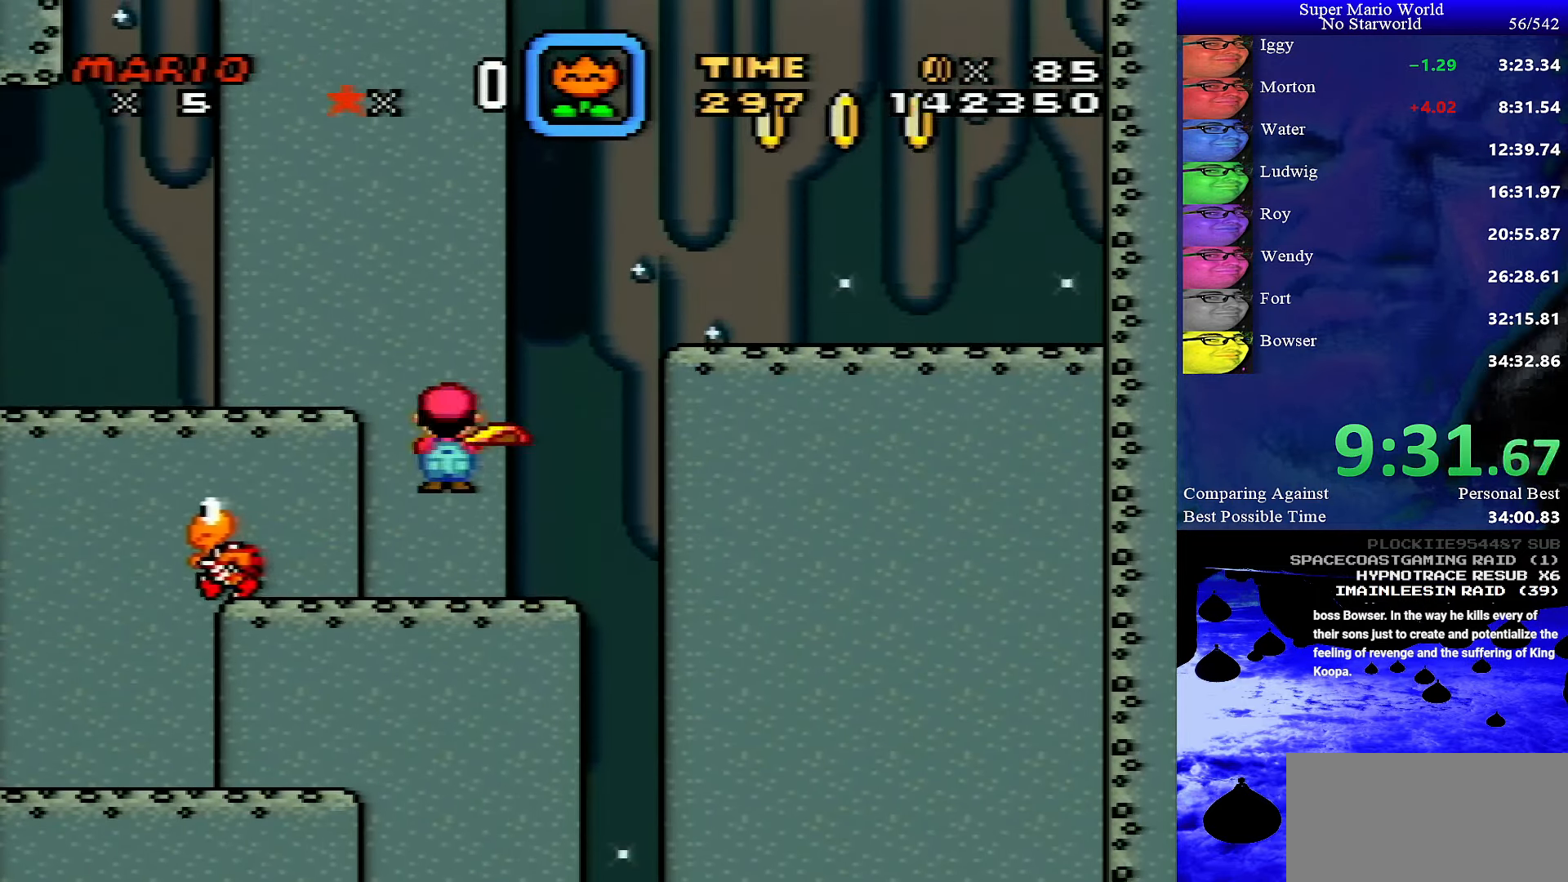
{"buttons": ["A", "X"], "events": [[467, "DPAD_LEFT", "up"]]}
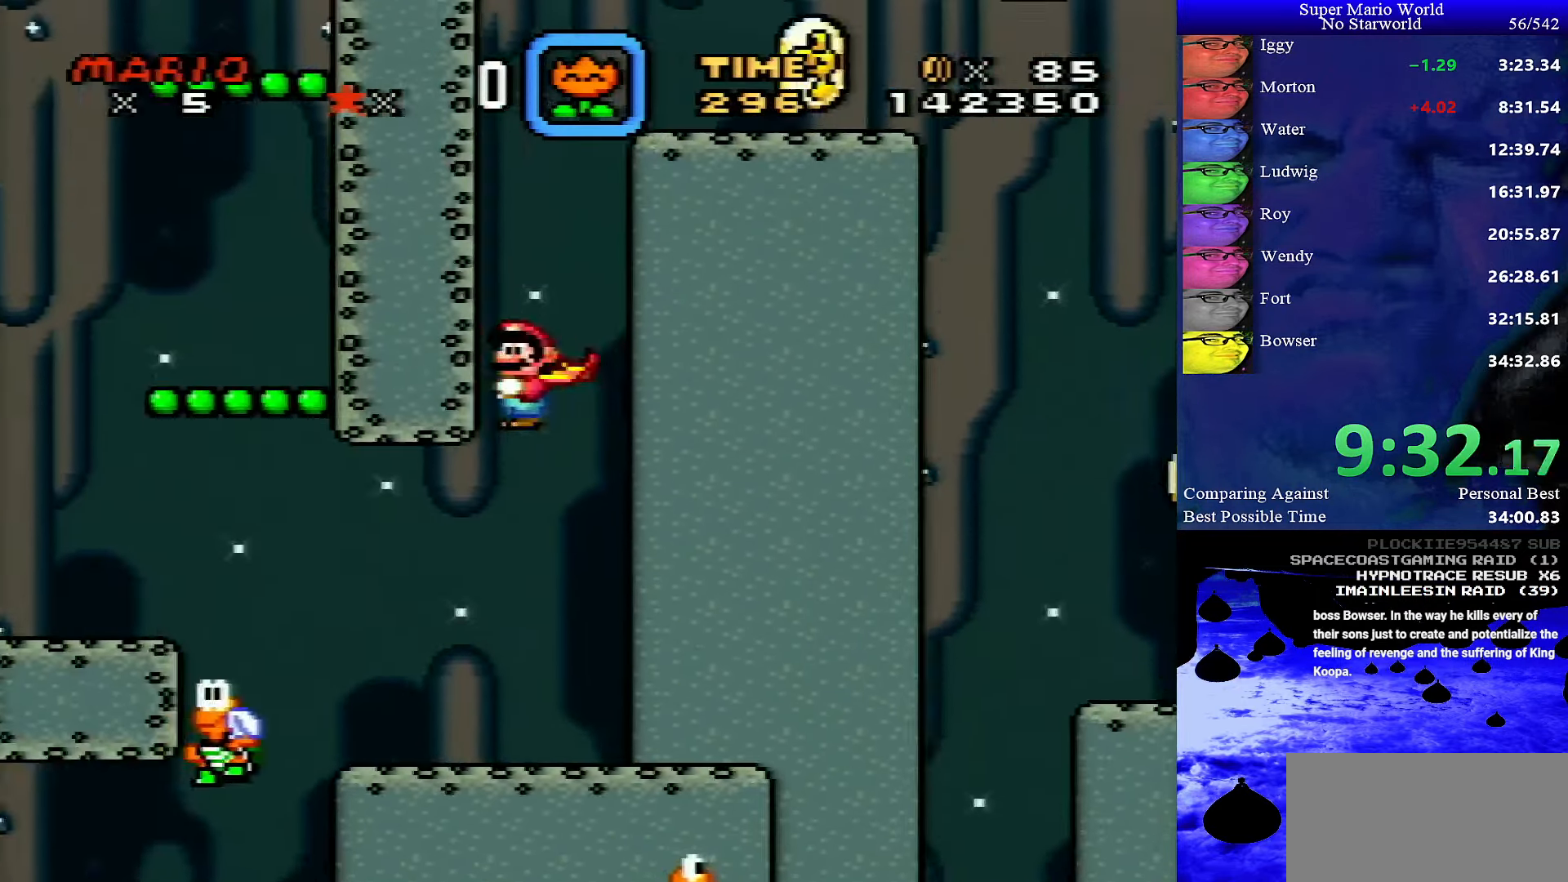
{"buttons": ["X", "DPAD_RIGHT"], "events": [[17, "DPAD_RIGHT", "down"], [450, "A", "up"]]}
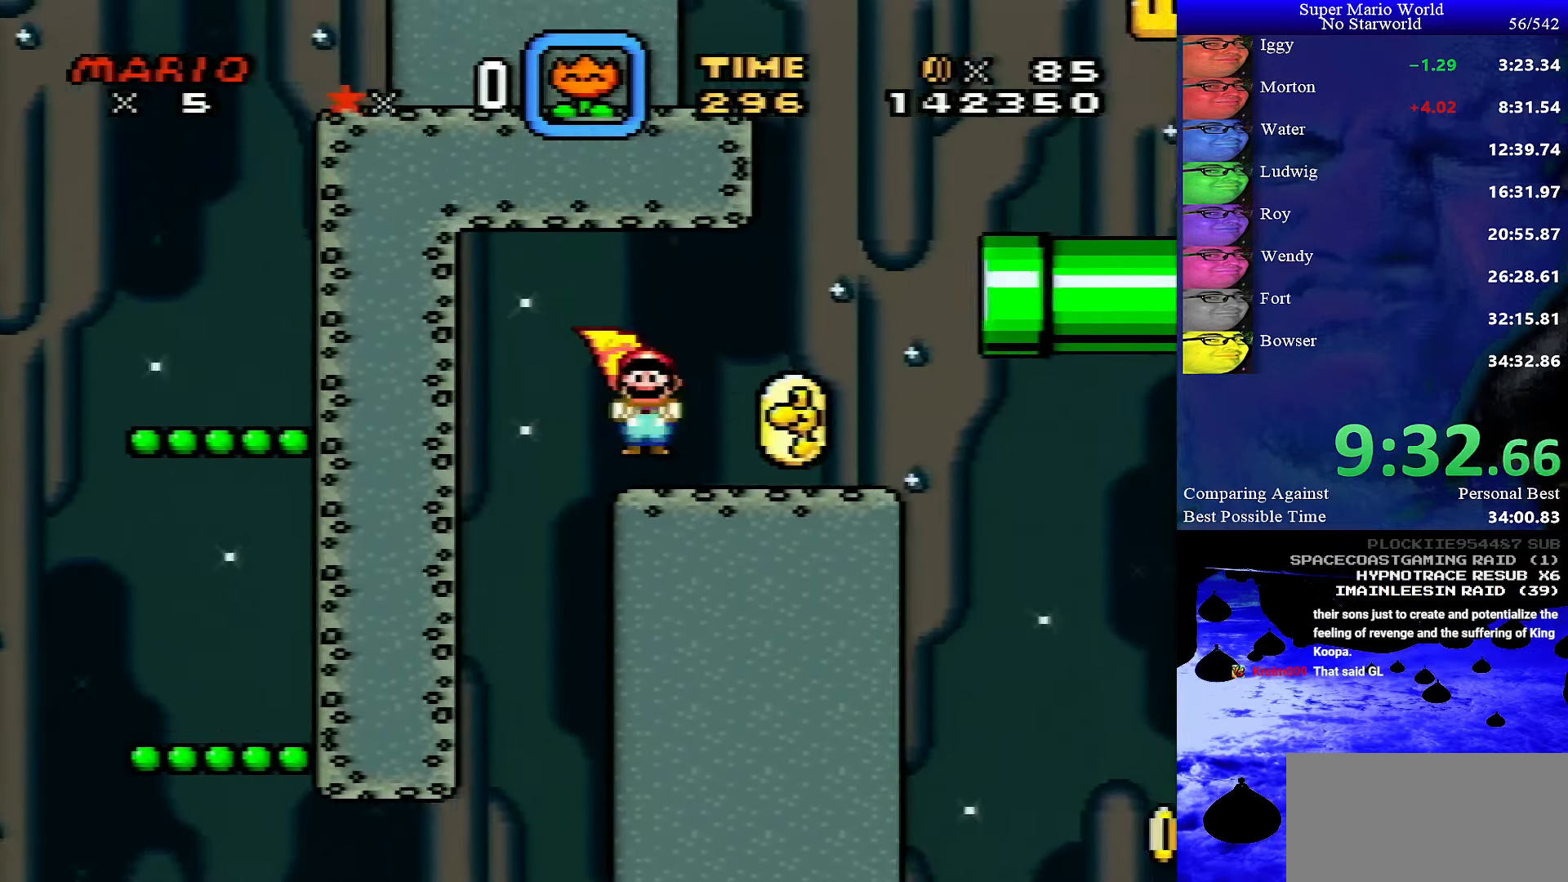
{"buttons": ["A", "X", "DPAD_RIGHT"], "events": [[333, "A", "down"]]}
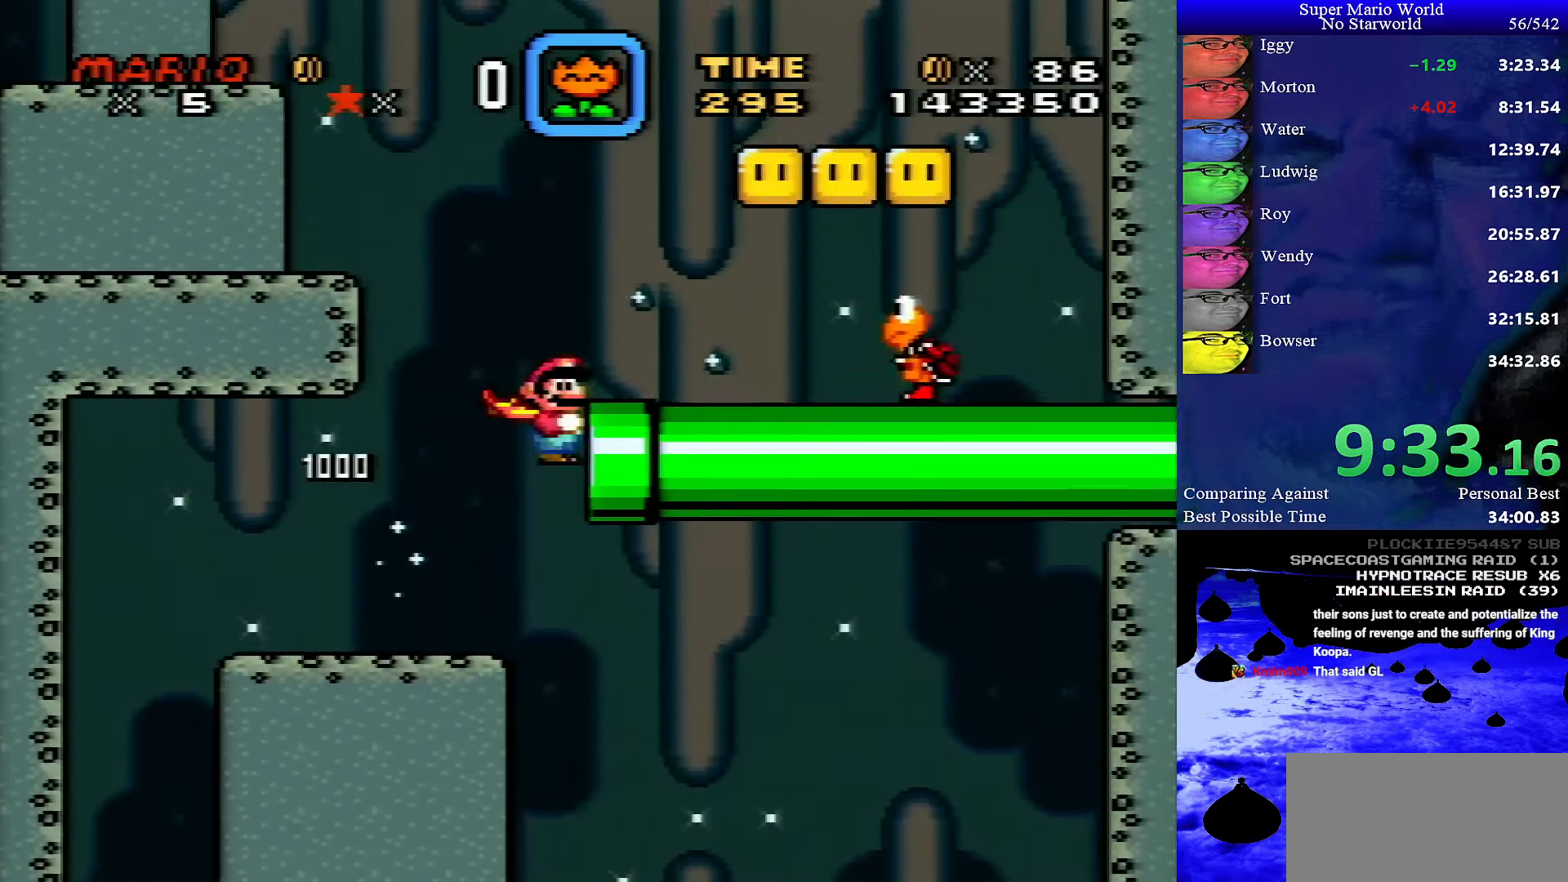
{"buttons": ["A", "X", "DPAD_RIGHT"], "events": []}
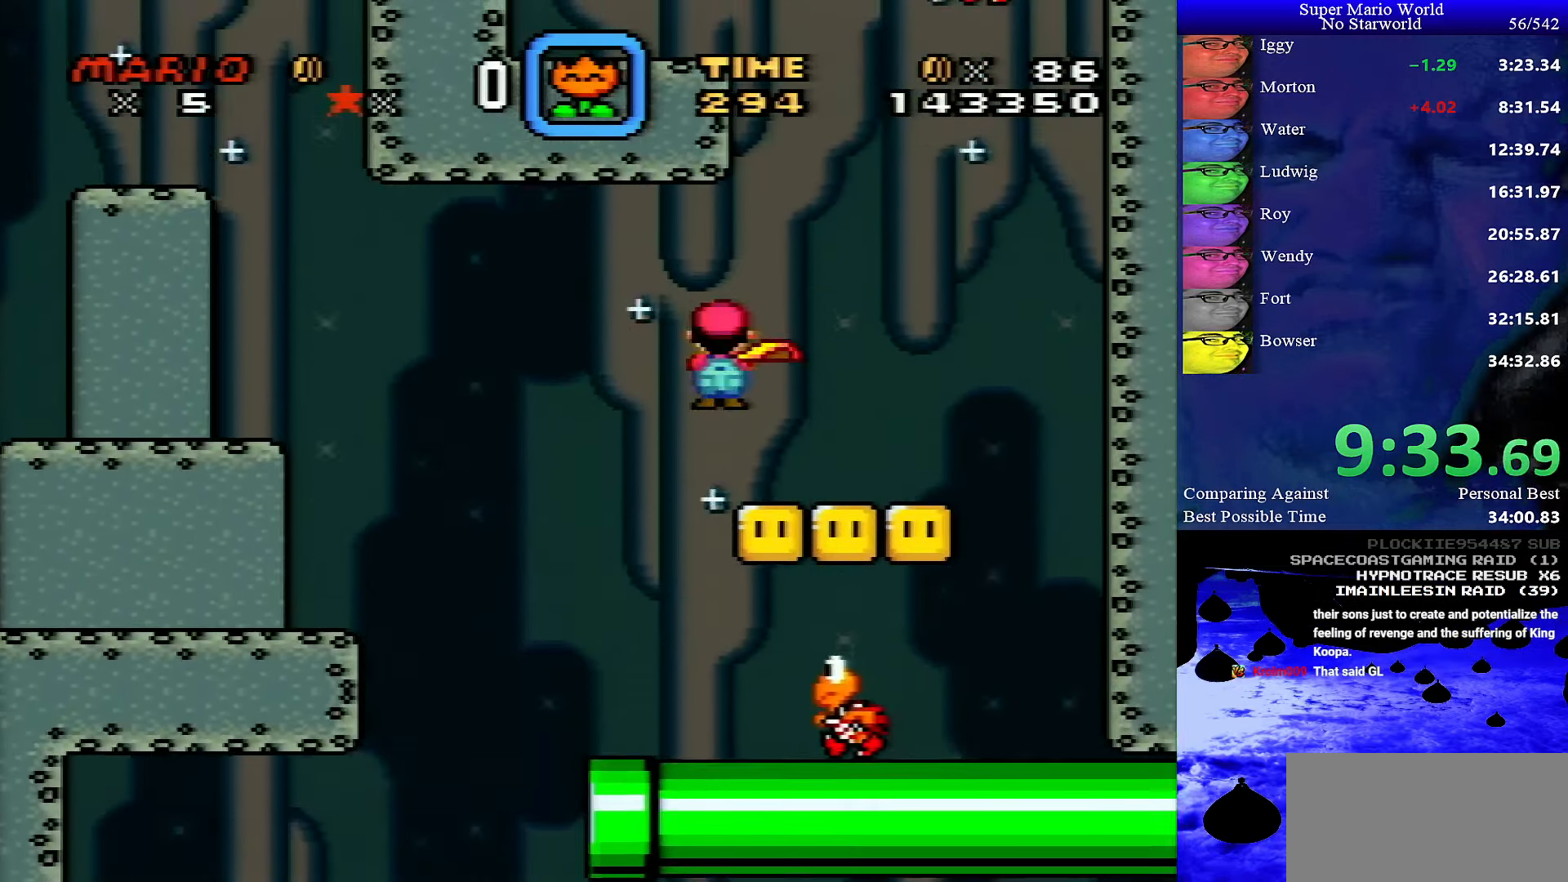
{"buttons": ["A", "X", "DPAD_LEFT"], "events": [[50, "DPAD_RIGHT", "up"], [50, "DPAD_UP", "down"], [67, "DPAD_UP", "up"], [100, "DPAD_LEFT", "down"]]}
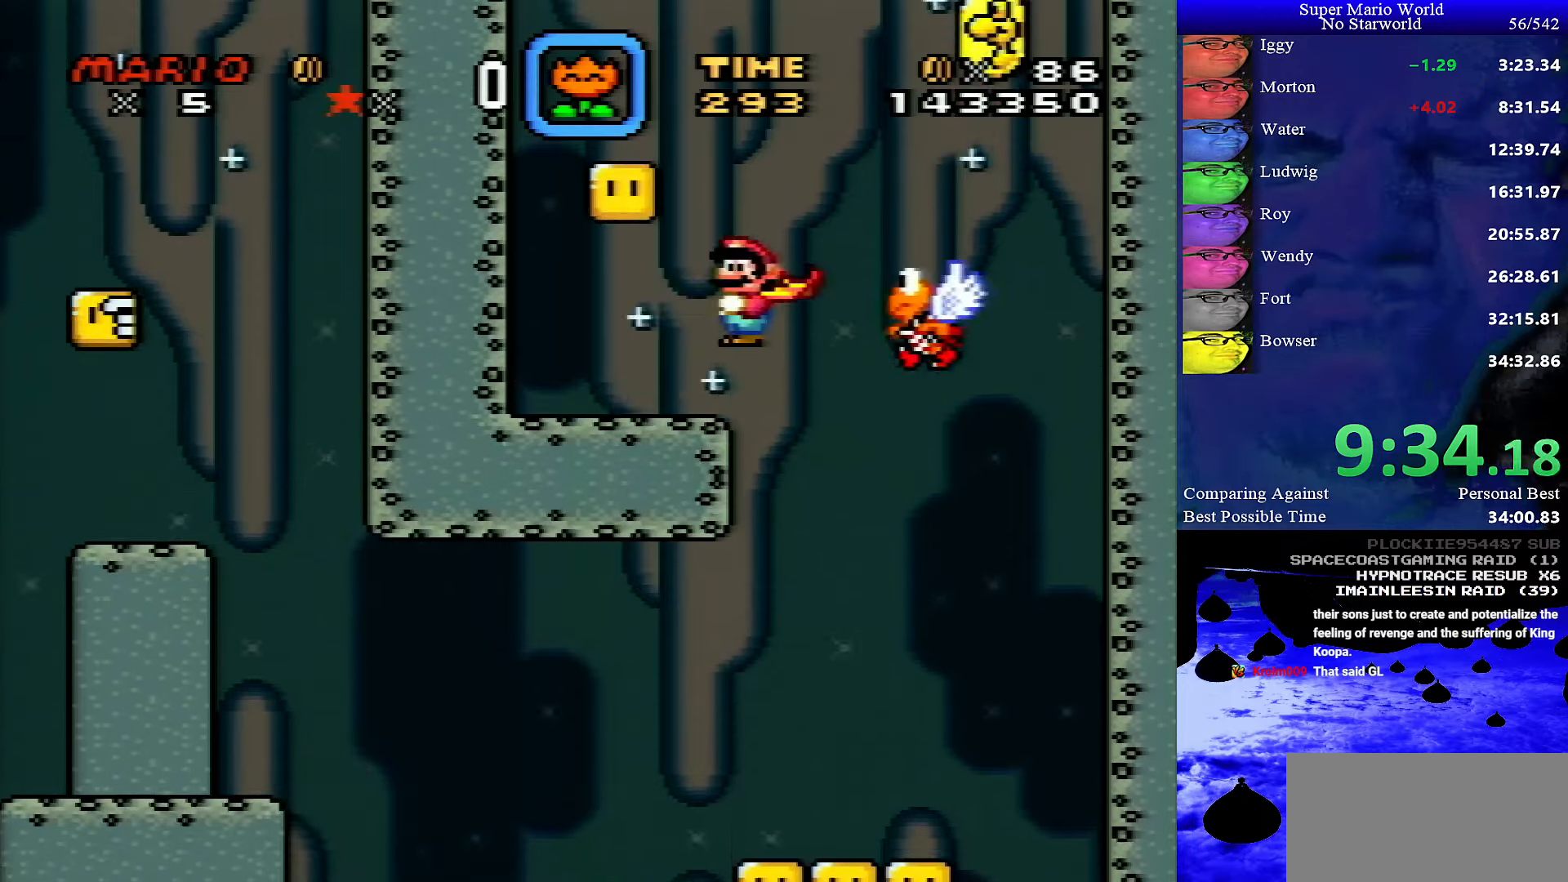
{"buttons": ["A", "X", "DPAD_LEFT"], "events": [[200, "DPAD_UP", "down"], [217, "DPAD_UP", "up"], [267, "DPAD_RIGHT", "down"], [317, "DPAD_LEFT", "up"], [317, "DPAD_RIGHT", "up"], [317, "DPAD_UP", "down"], [334, "DPAD_LEFT", "down"], [367, "DPAD_UP", "up"]]}
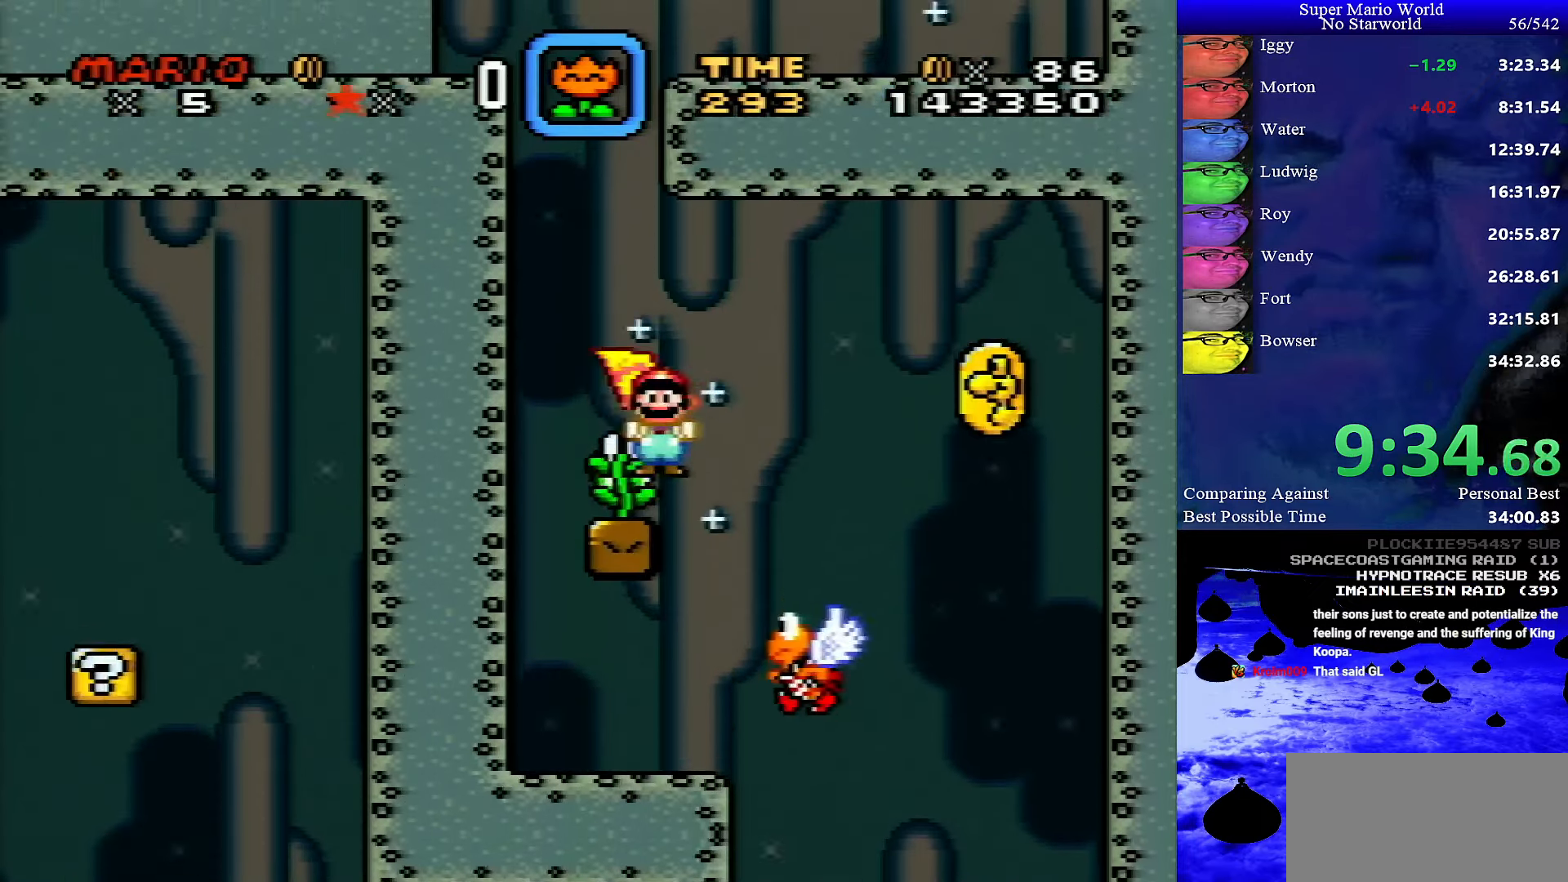
{"buttons": ["Y", "DPAD_UP"], "events": [[67, "DPAD_UP", "down"], [117, "DPAD_LEFT", "up"], [134, "A", "up"], [150, "B", "down"], [150, "Y", "down"], [167, "B", "up"], [167, "X", "up"]]}
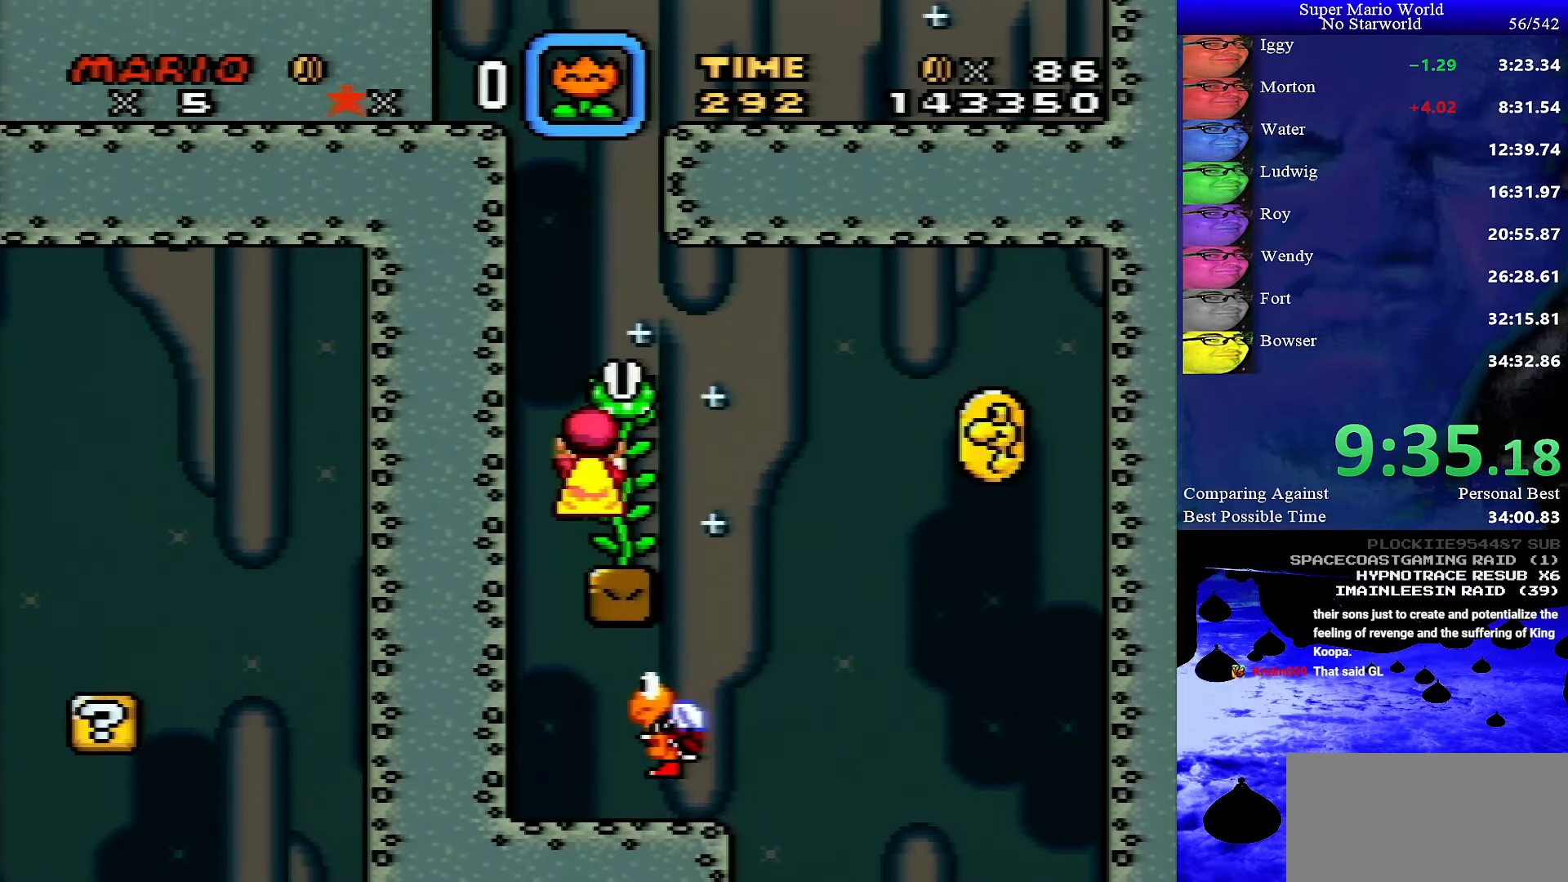
{"buttons": ["Y", "DPAD_UP"], "events": []}
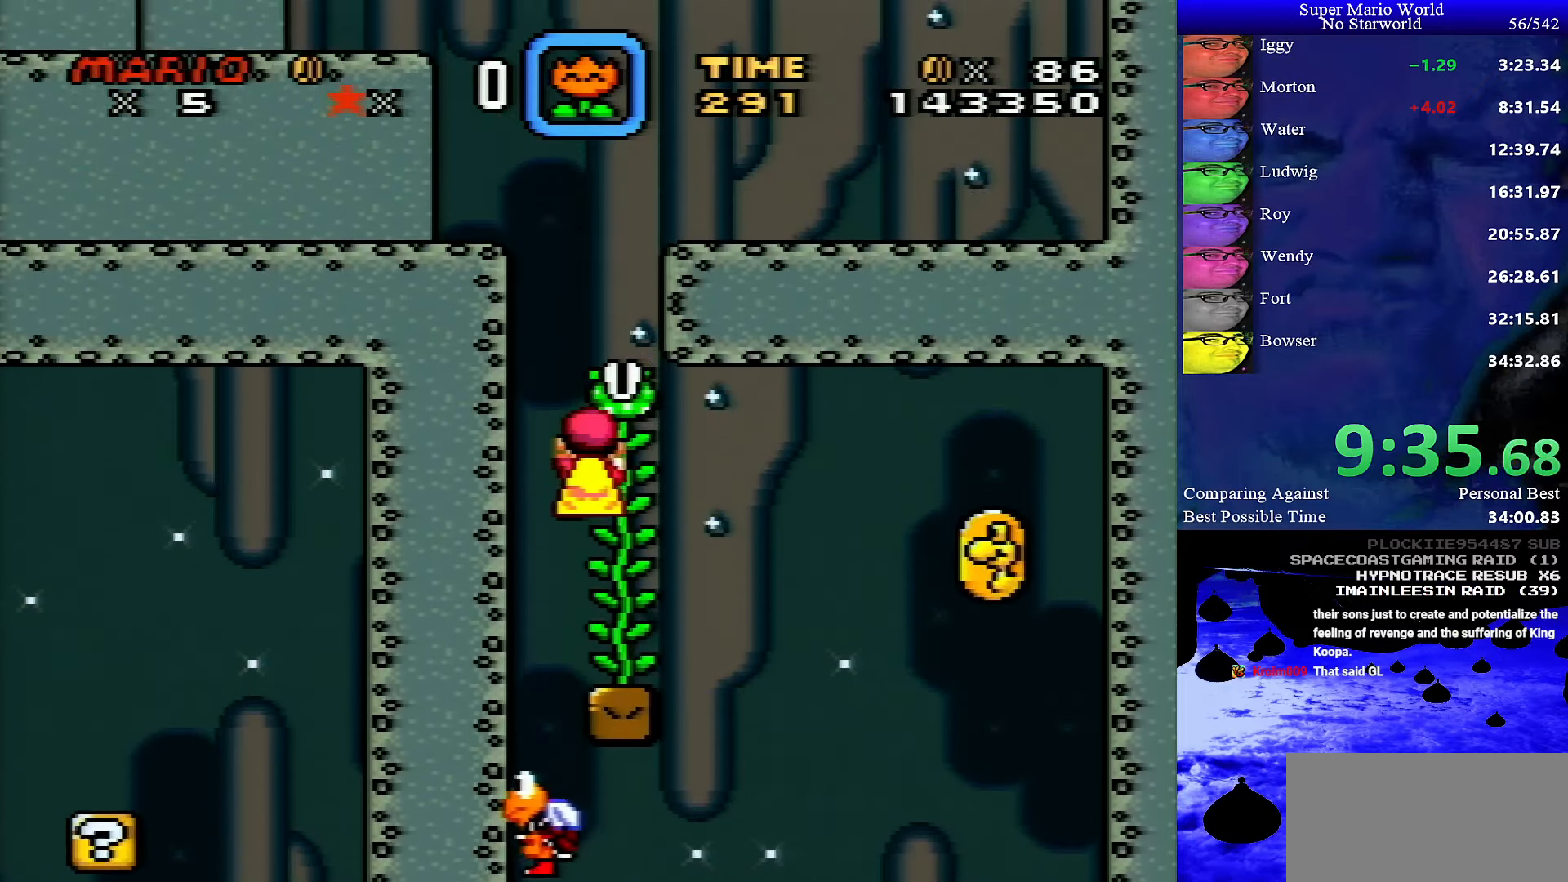
{"buttons": ["Y", "DPAD_LEFT"], "events": [[150, "DPAD_UP", "up"], [167, "B", "down"], [250, "DPAD_LEFT", "down"], [467, "B", "up"]]}
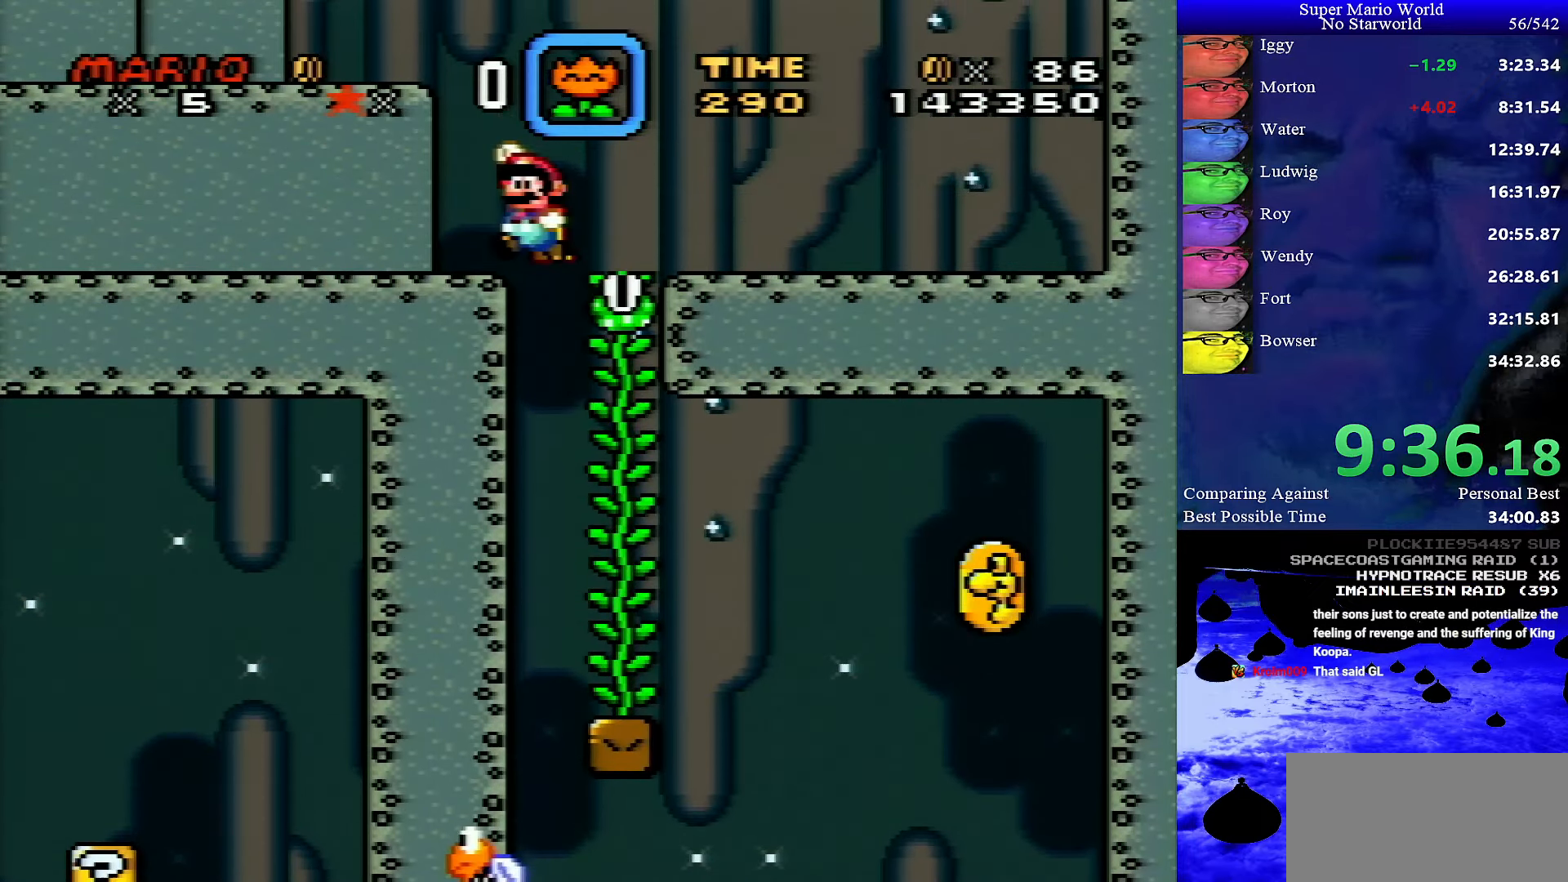
{"buttons": ["Y"], "events": [[167, "B", "down"], [217, "B", "up"], [217, "DPAD_LEFT", "up"]]}
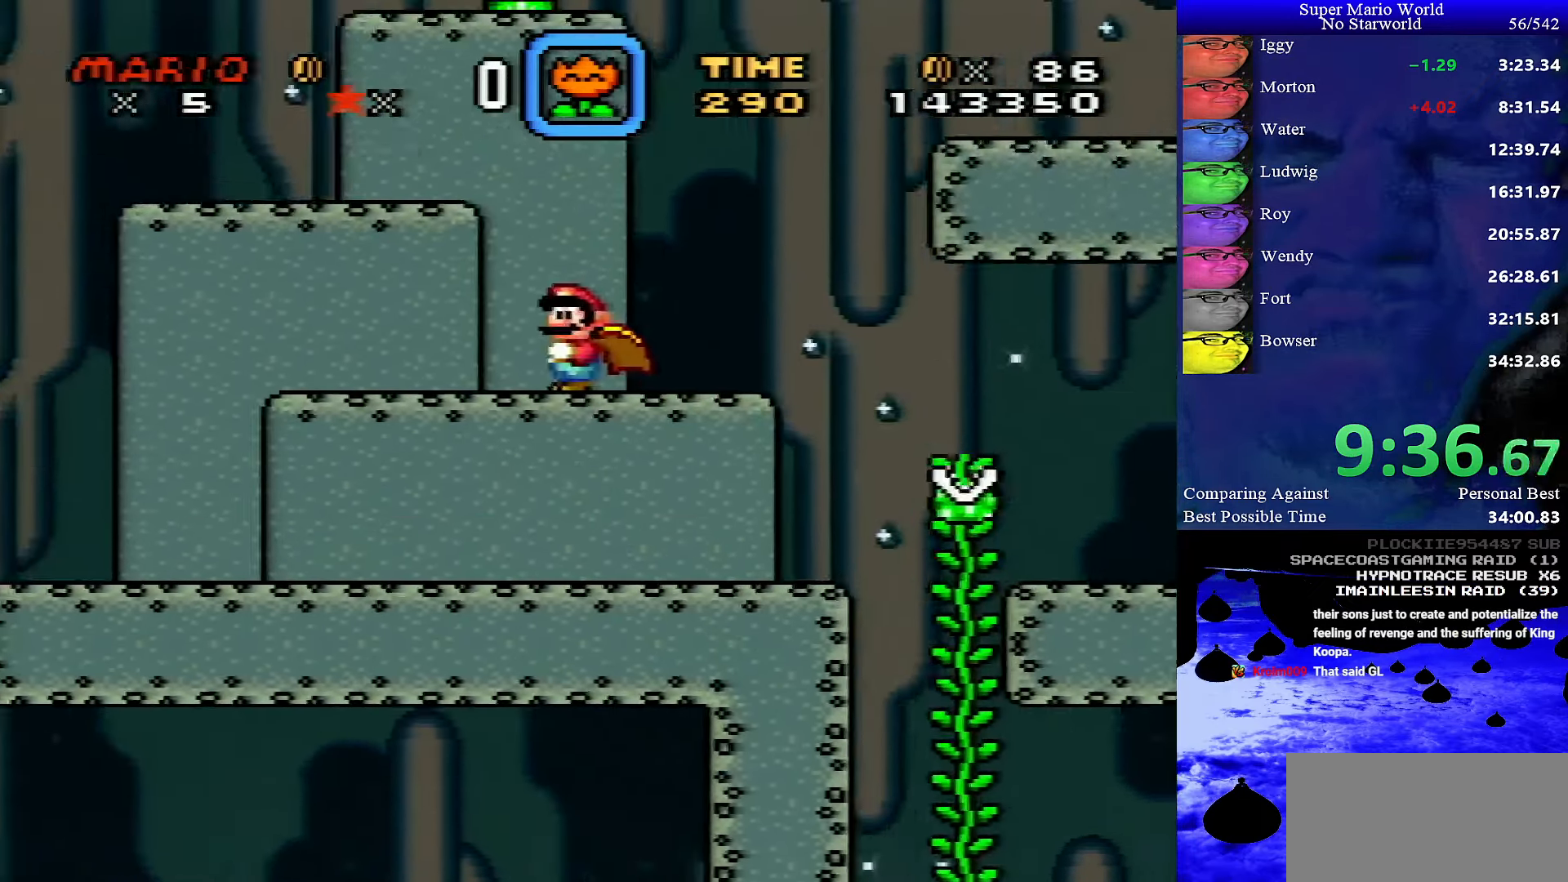
{"buttons": ["B", "Y", "DPAD_RIGHT"], "events": [[34, "B", "down"], [150, "B", "up"], [384, "DPAD_RIGHT", "down"], [450, "B", "down"]]}
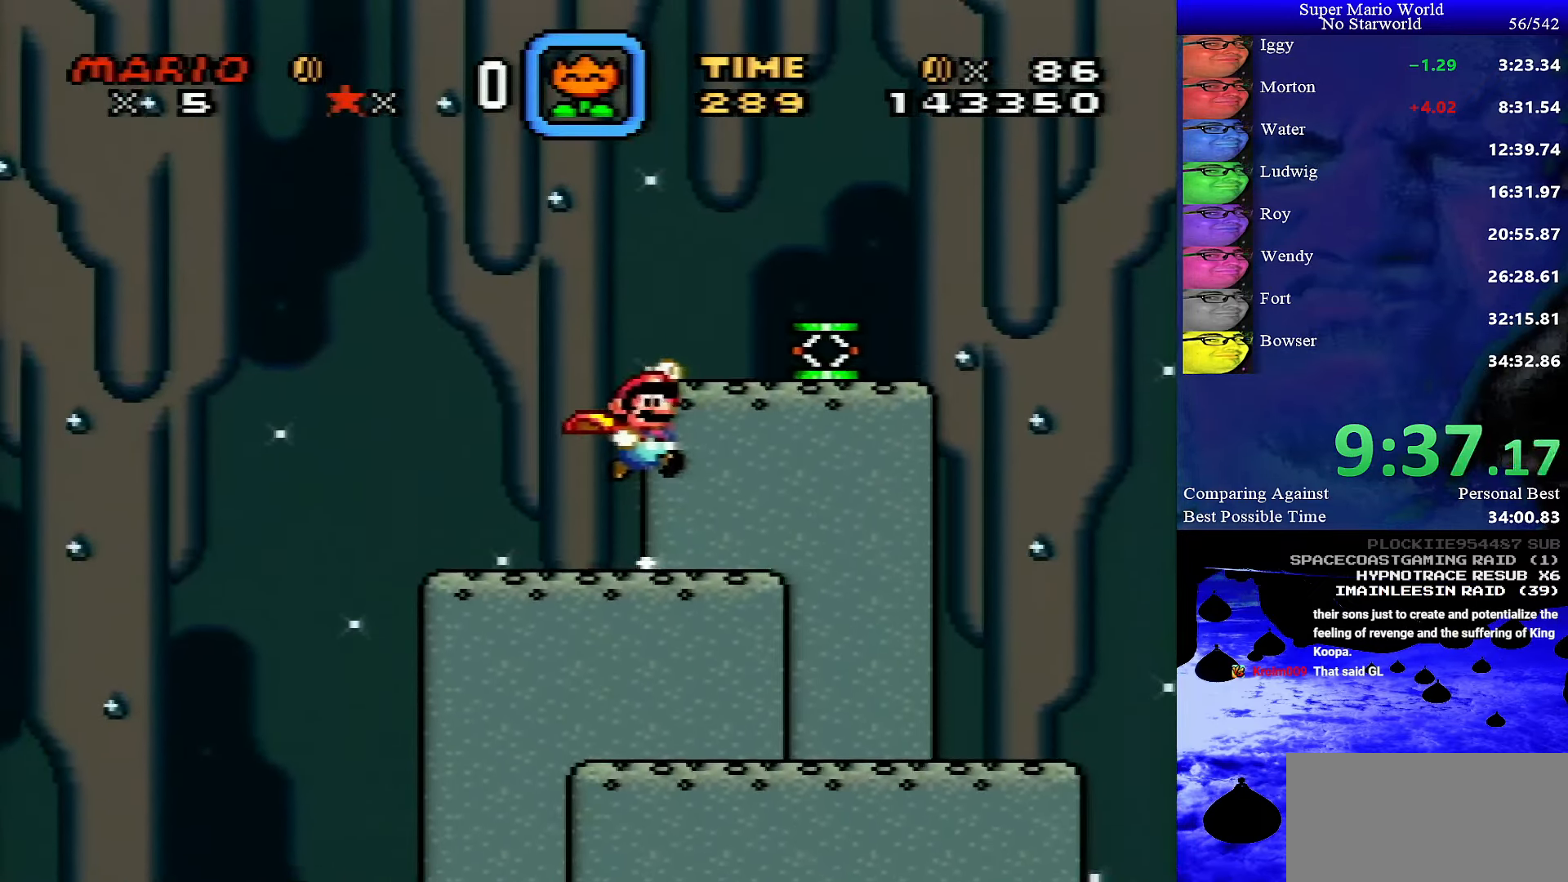
{"buttons": ["Y"], "events": [[50, "B", "up"], [134, "DPAD_RIGHT", "up"], [317, "DPAD_RIGHT", "down"], [384, "B", "down"], [434, "DPAD_RIGHT", "up"], [450, "B", "up"]]}